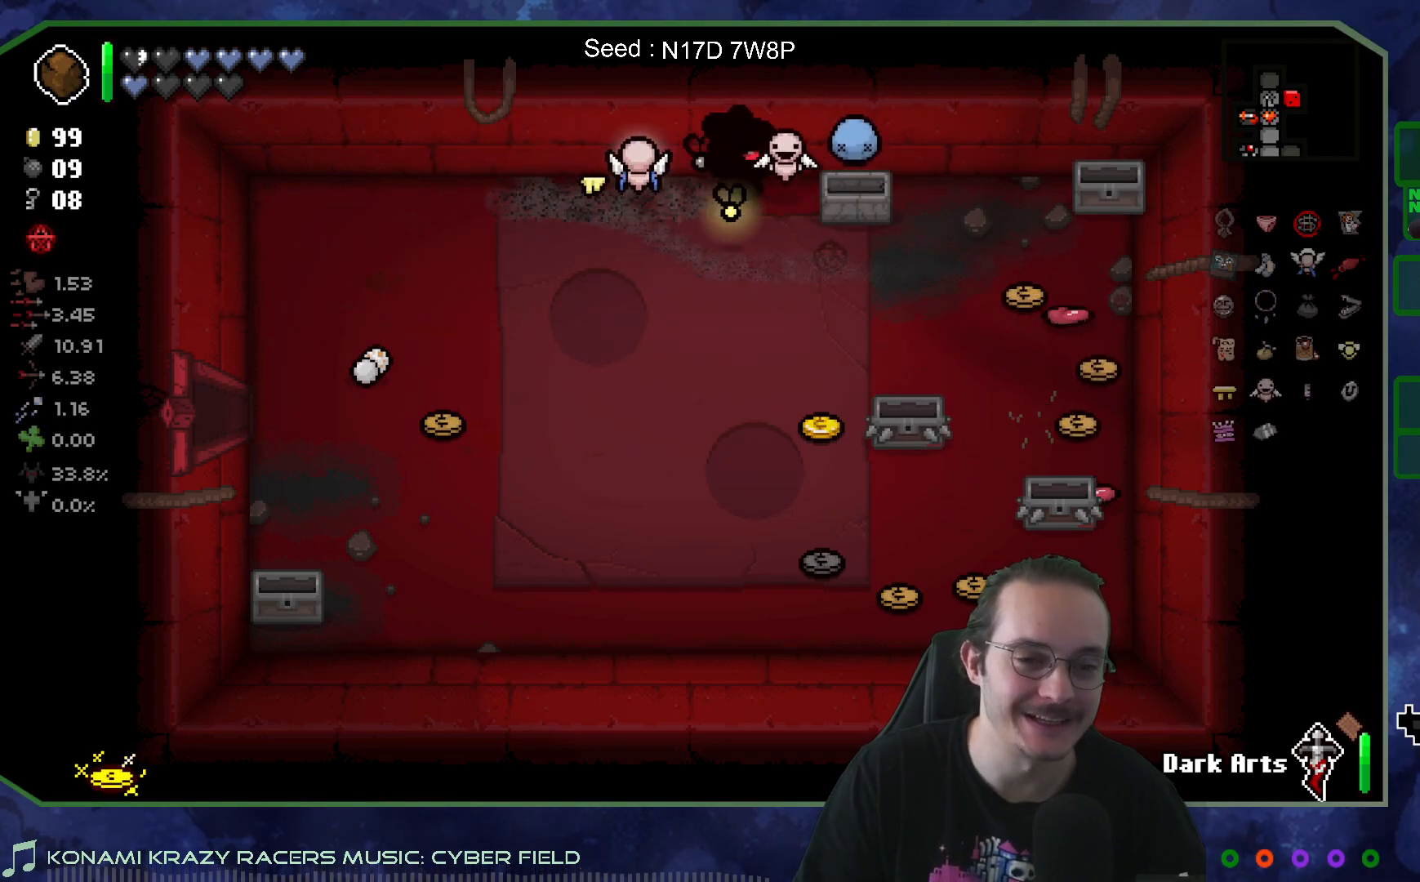
Gameplay with a controller (Xbox layout); each line is a JSON object with the inputs held at the frame after it. "events" lists button and stick changes between this image and that frame as [ms after this image, input, new state], when the widget could be followed in between. Not read: L3 R3.
{"buttons": [], "left_stick": "right", "right_stick": "center", "events": [[333, "left_stick", "right"]]}
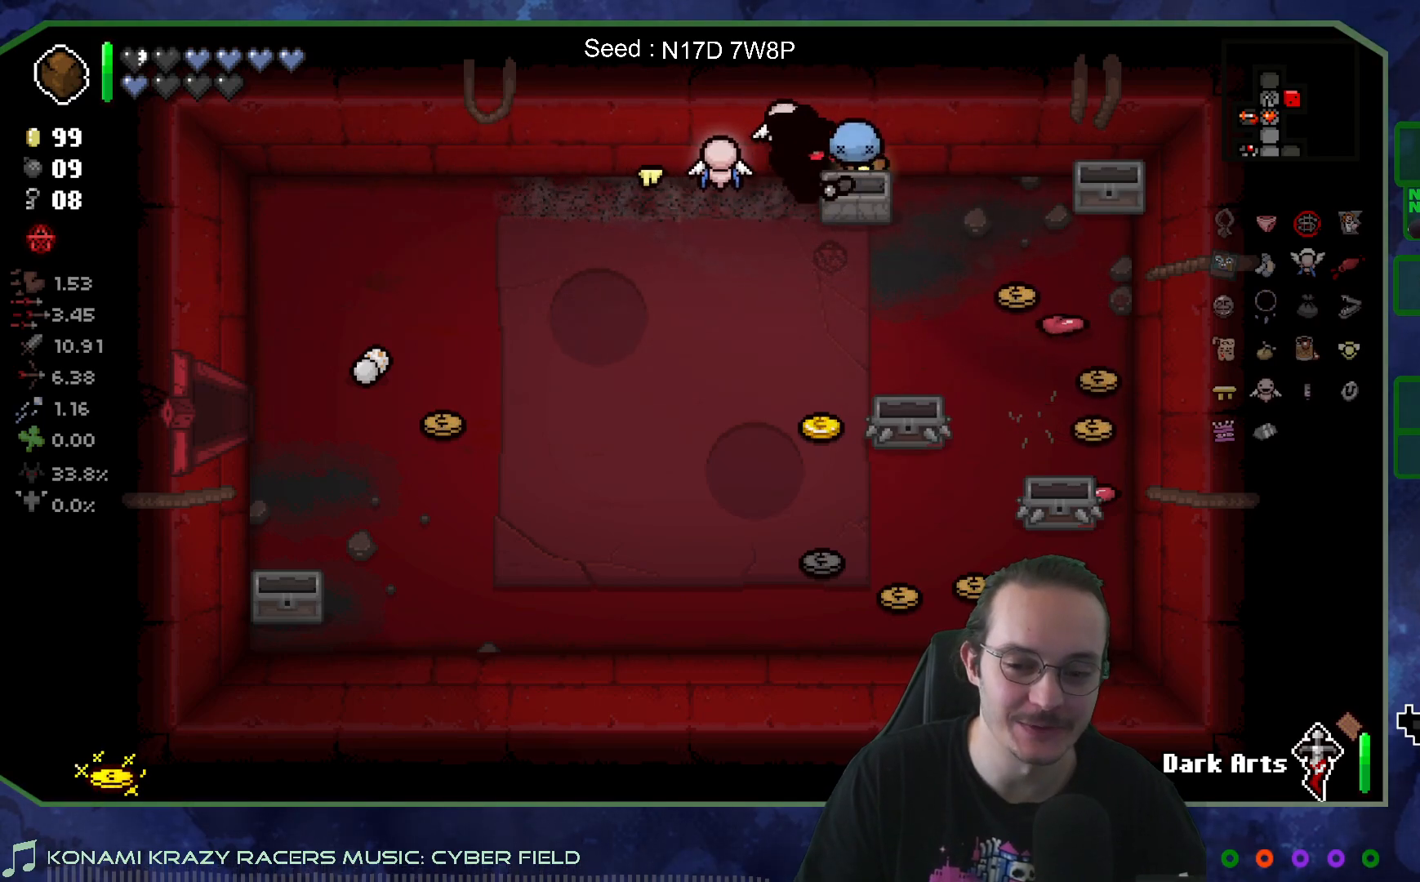
{"buttons": [], "left_stick": "left", "right_stick": "center", "events": [[117, "left_stick", "left"]]}
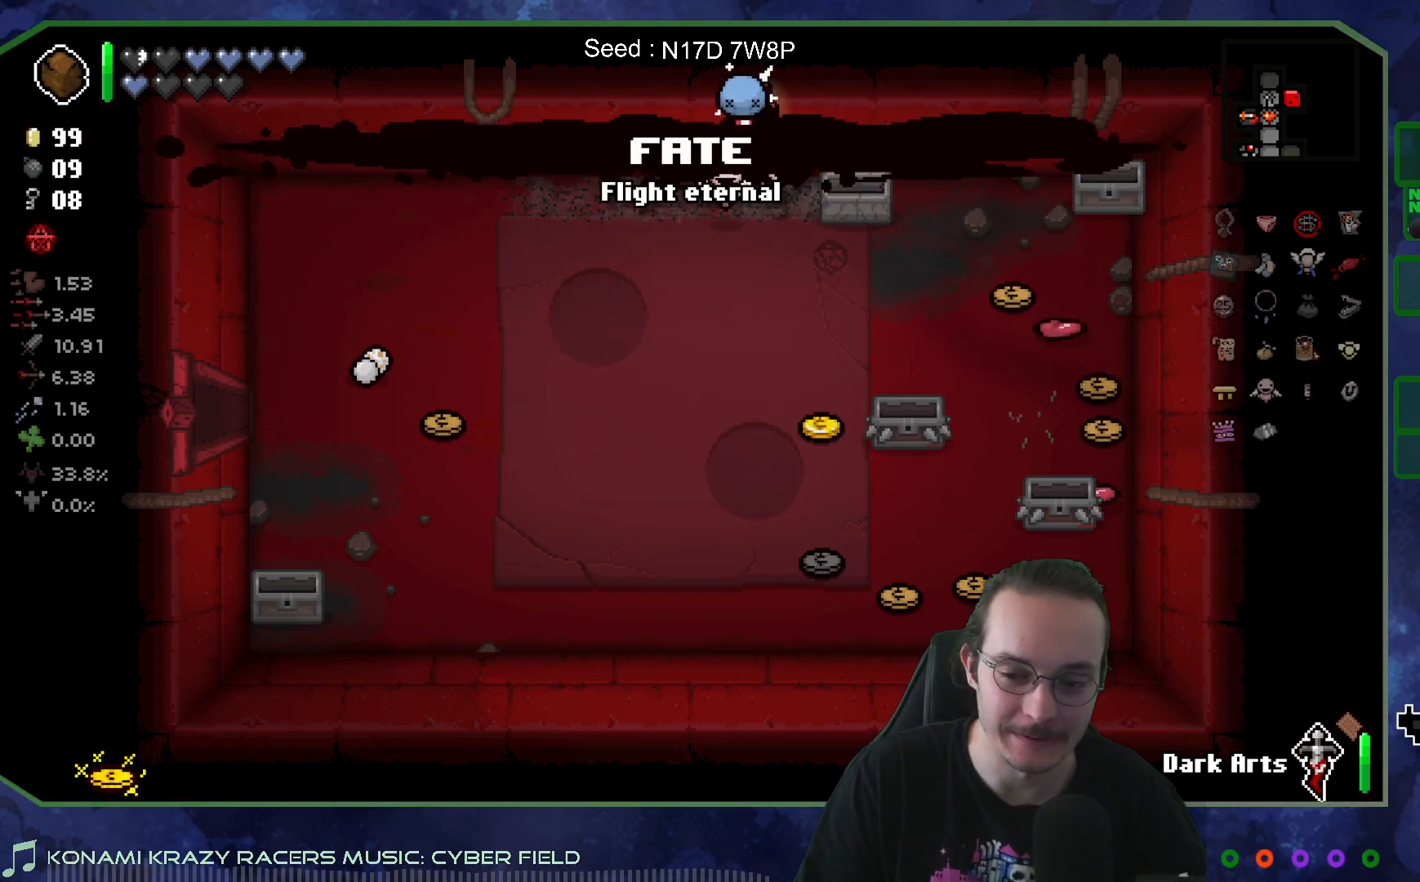
{"buttons": [], "left_stick": "down-left", "right_stick": "center", "events": [[167, "left_stick", "down-left"]]}
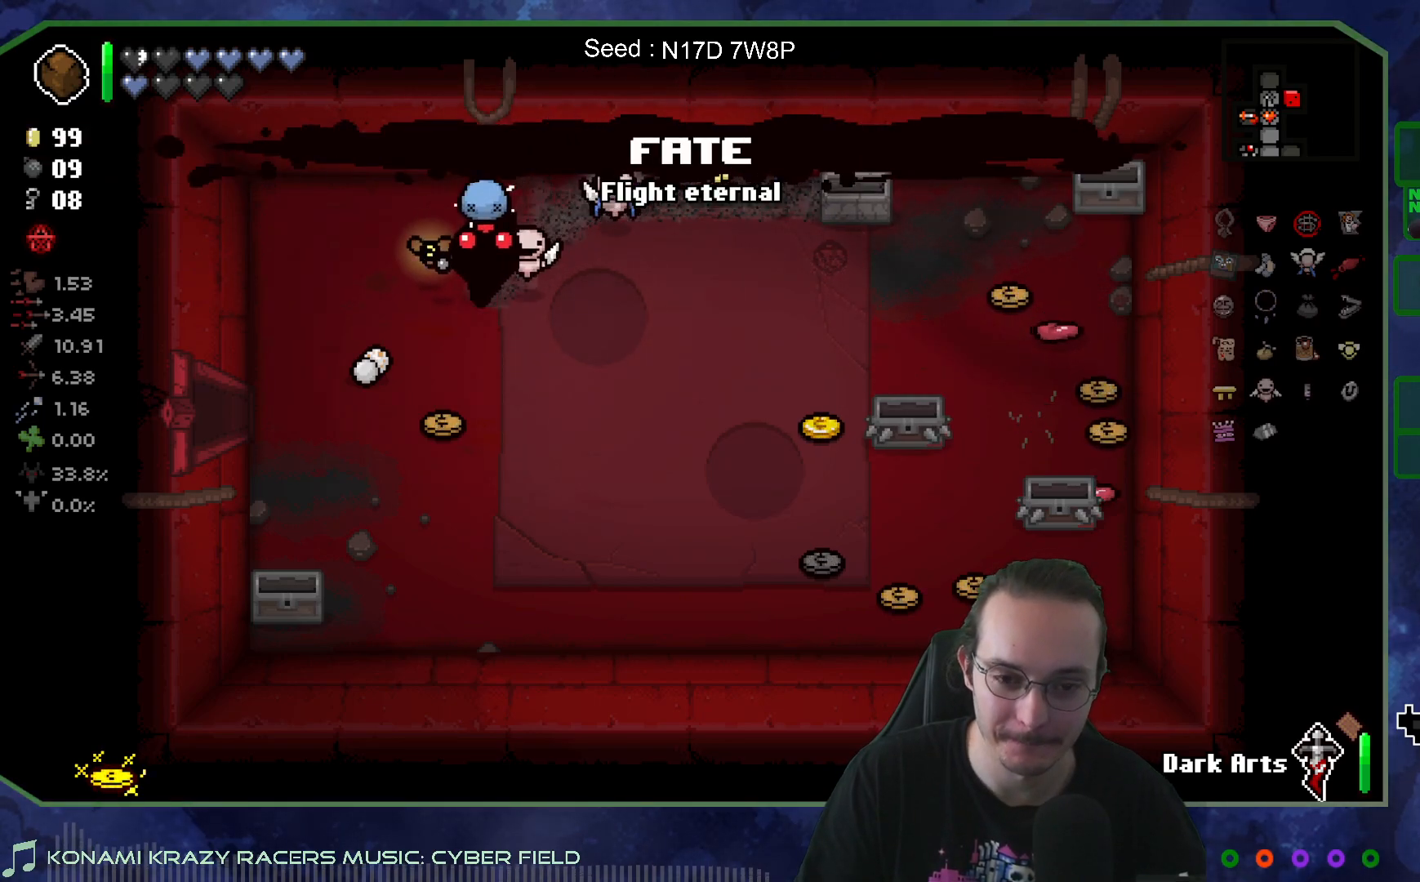
{"buttons": [], "left_stick": "down-right", "right_stick": "center", "events": [[50, "left_stick", "down"], [250, "left_stick", "down-right"]]}
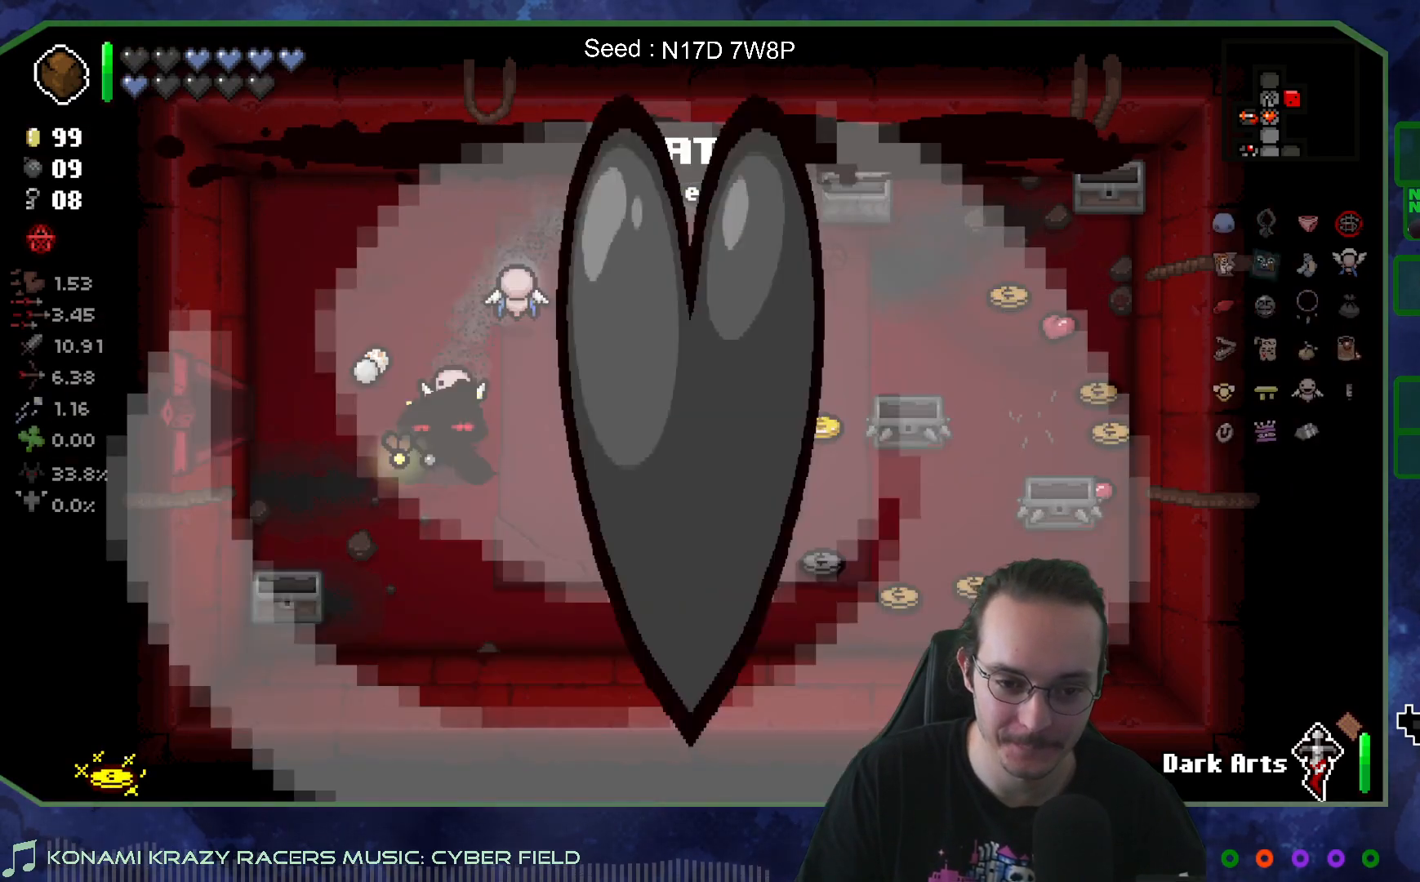
{"buttons": [], "left_stick": "down-left", "right_stick": "center", "events": [[150, "left_stick", "center"], [333, "left_stick", "down"], [383, "left_stick", "down-left"]]}
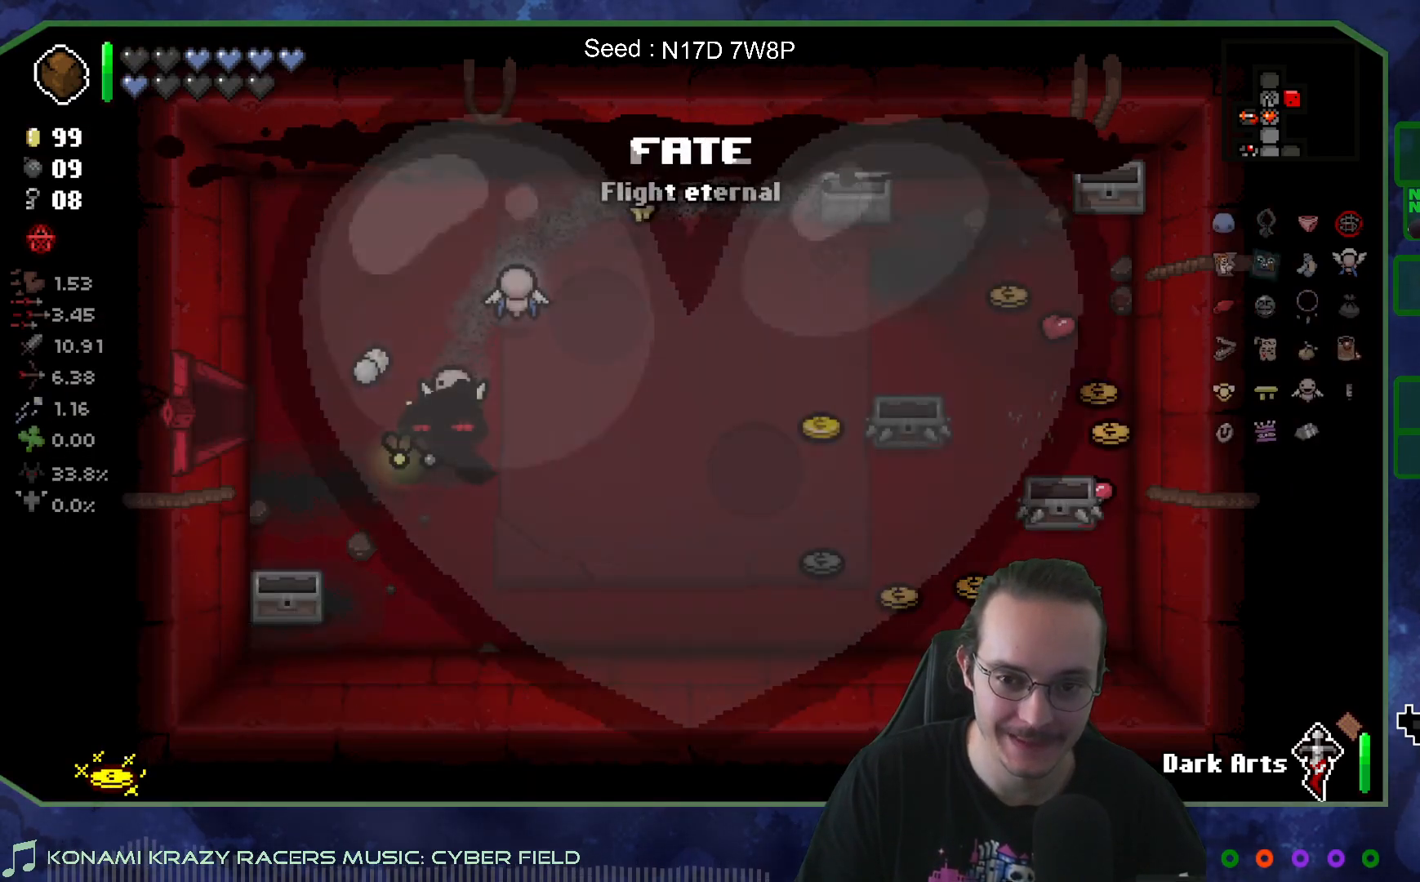
{"buttons": [], "left_stick": "left", "right_stick": "center", "events": [[267, "left_stick", "left"]]}
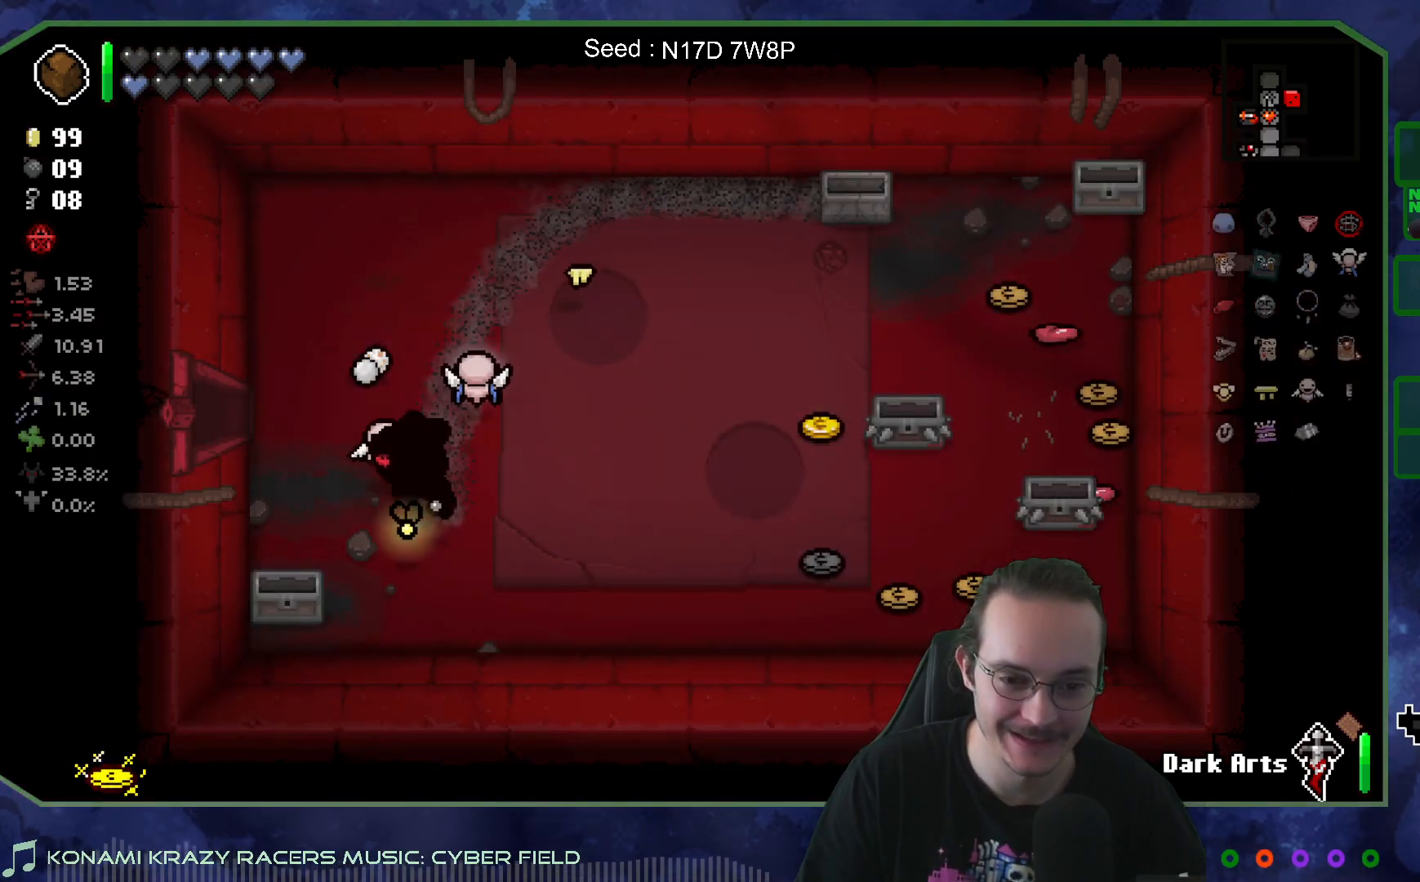
{"buttons": [], "left_stick": "left", "right_stick": "center", "events": [[117, "left_stick", "up-left"], [350, "left_stick", "left"]]}
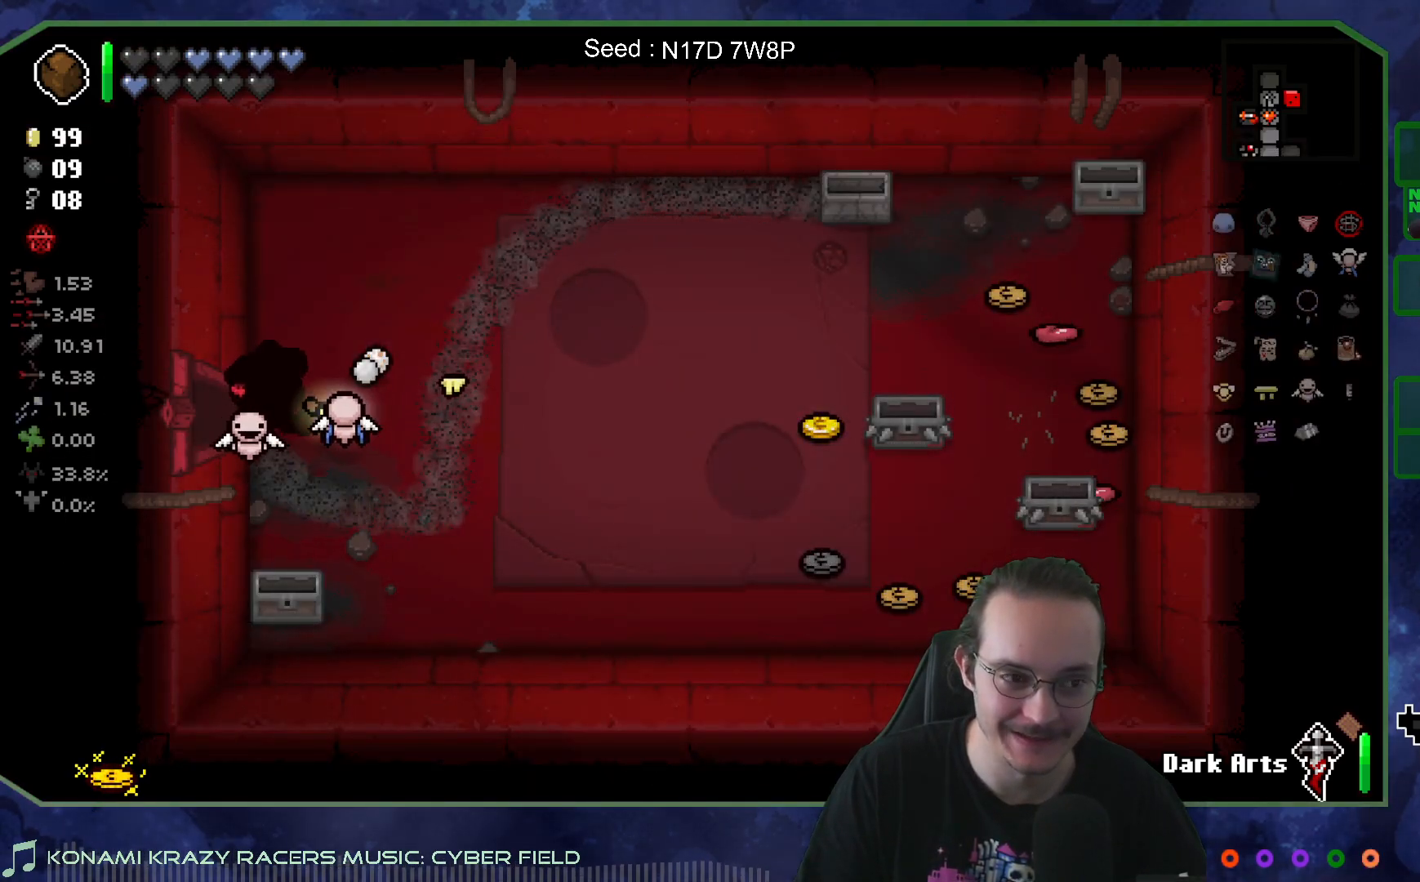
{"buttons": [], "left_stick": "center", "right_stick": "center", "events": [[433, "left_stick", "center"]]}
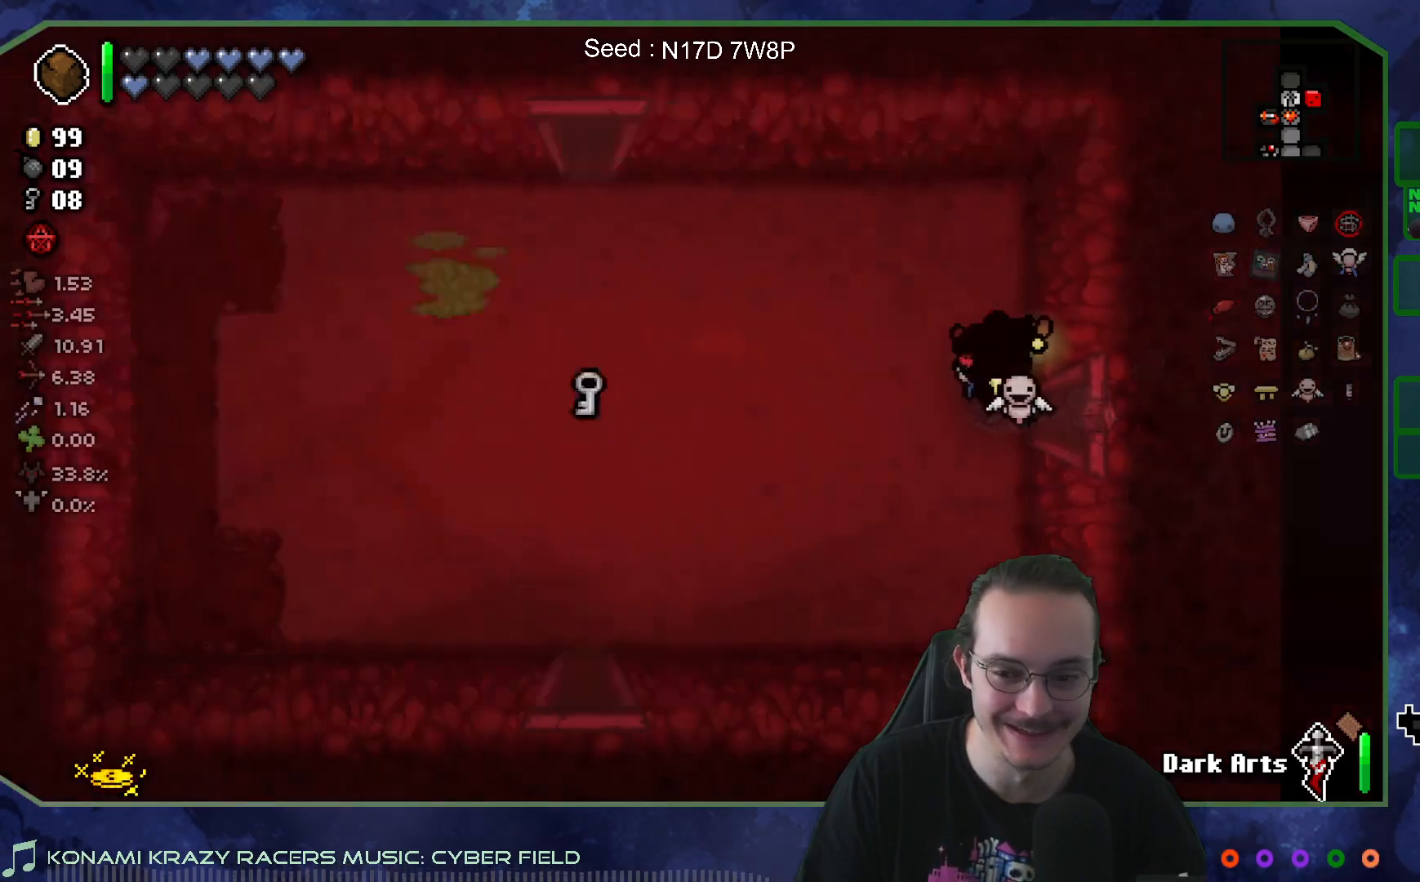
{"buttons": [], "left_stick": "left", "right_stick": "center", "events": [[200, "left_stick", "left"]]}
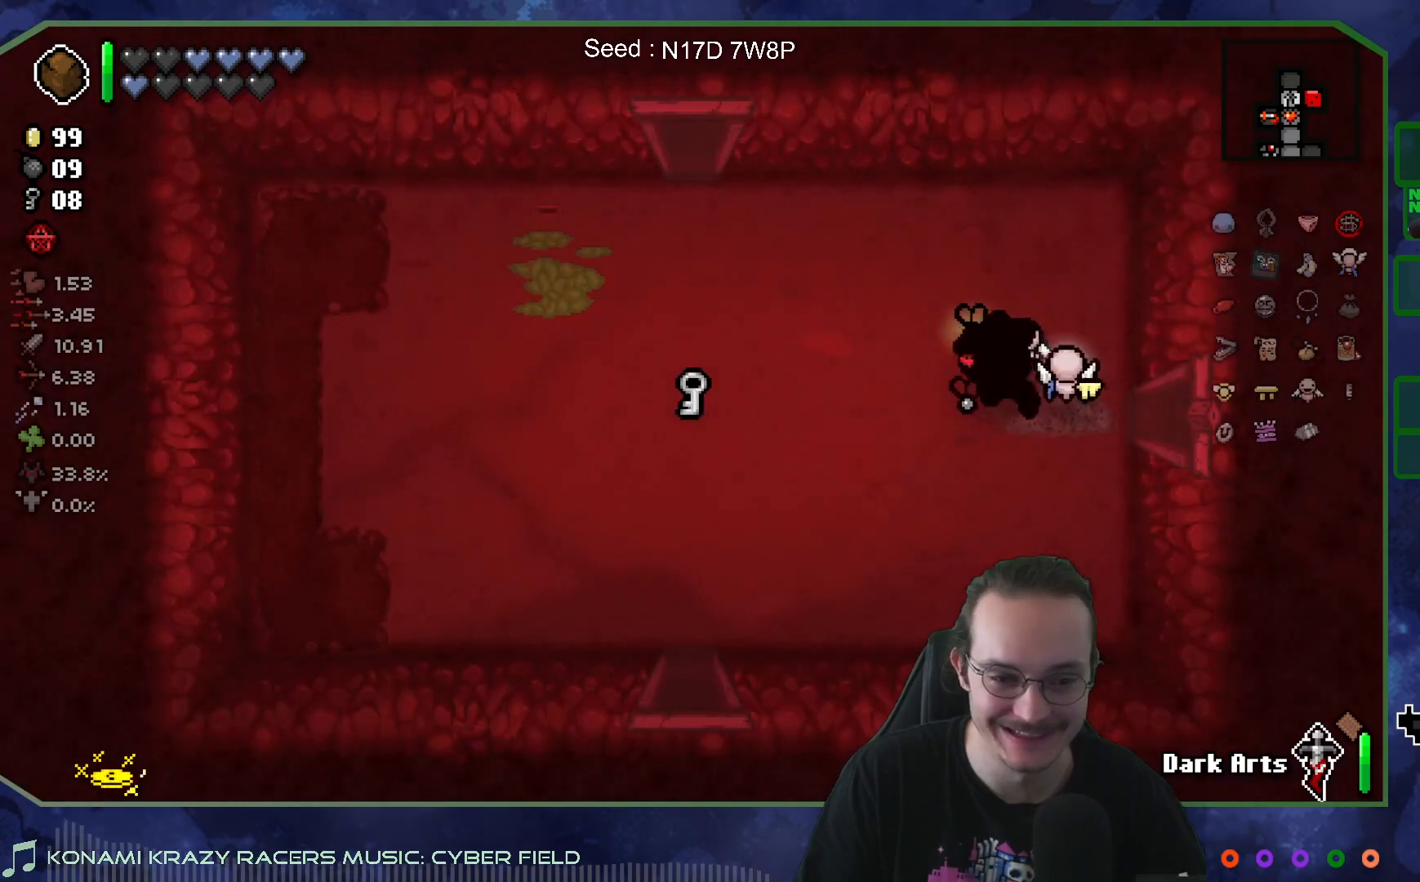
{"buttons": [], "left_stick": "down-left", "right_stick": "center", "events": [[383, "left_stick", "down-left"]]}
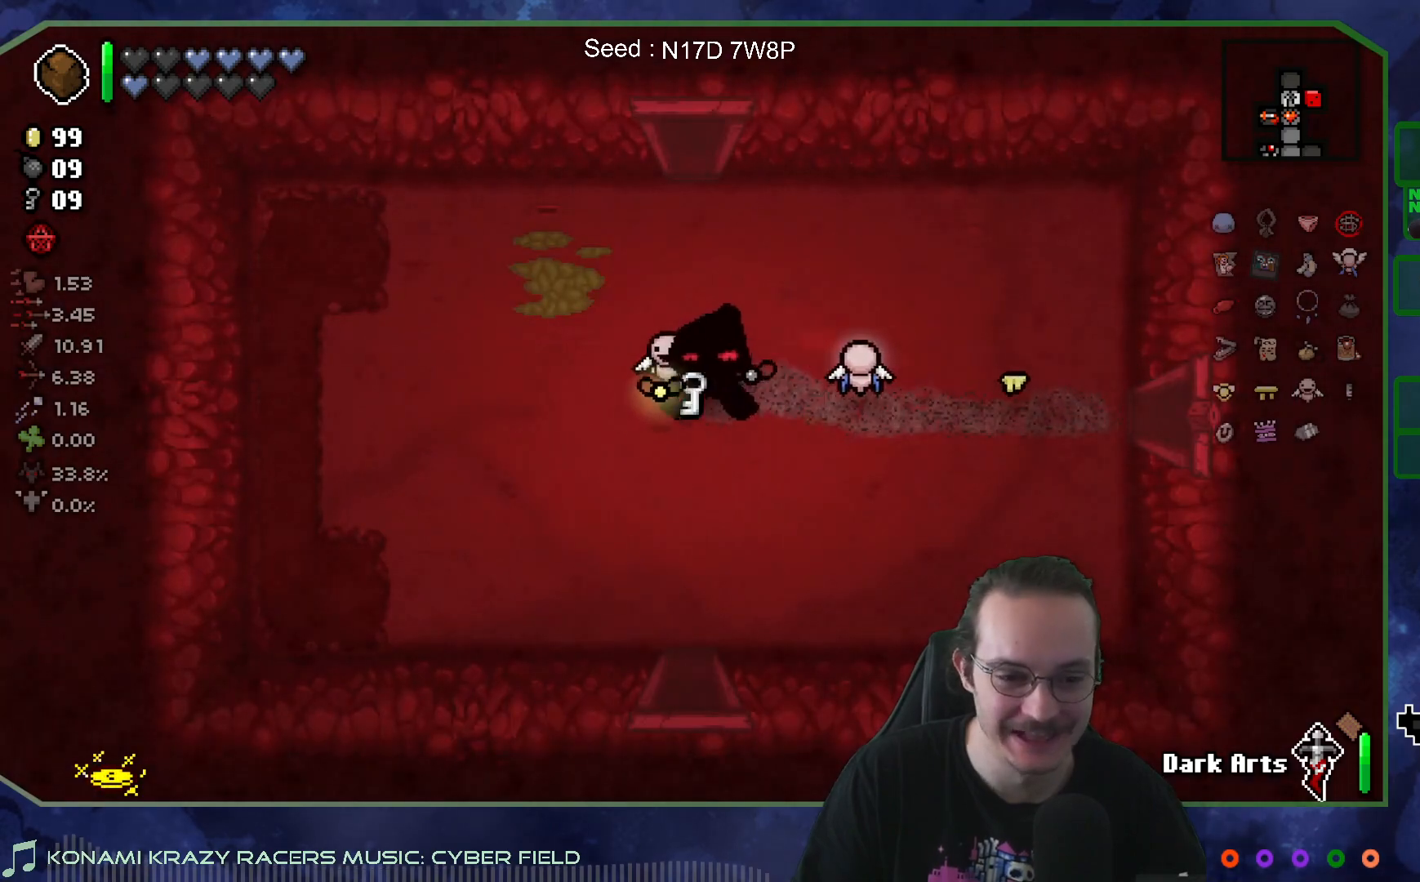
{"buttons": [], "left_stick": "down", "right_stick": "center", "events": [[50, "left_stick", "down"]]}
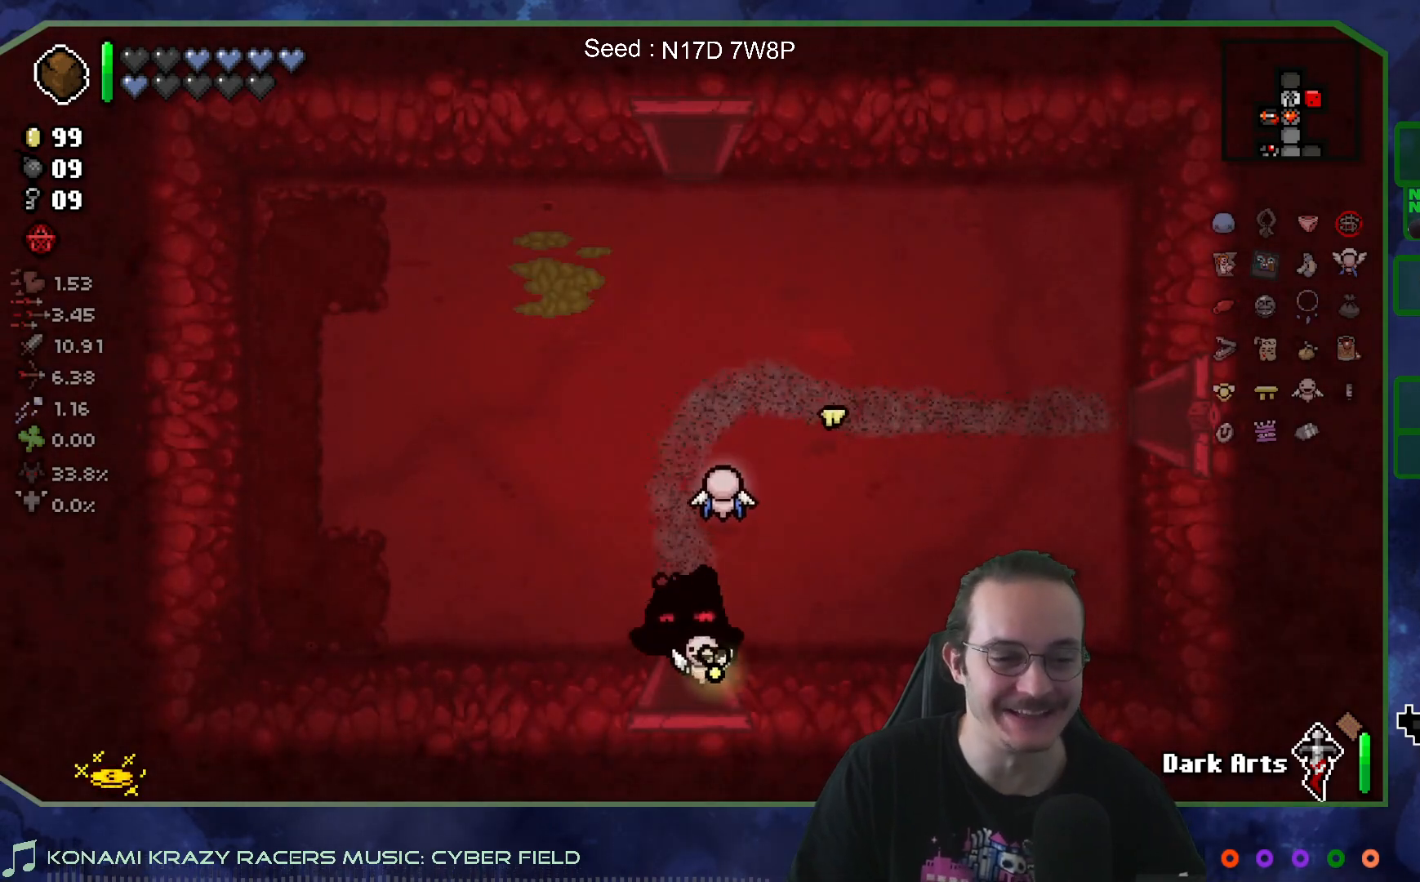
{"buttons": [], "left_stick": "down", "right_stick": "center", "events": [[150, "left_stick", "center"], [483, "left_stick", "down"]]}
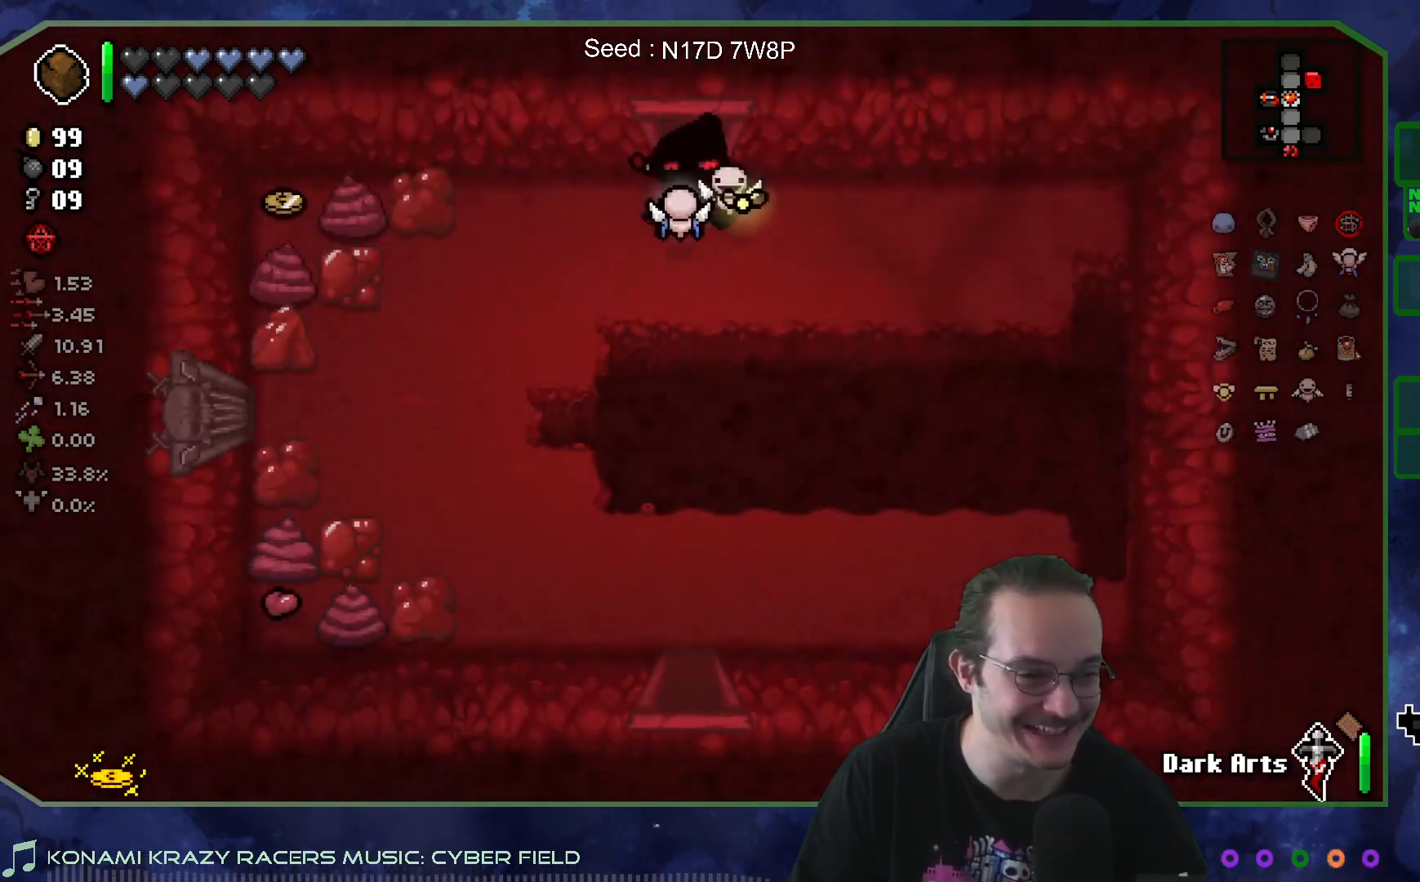
{"buttons": [], "left_stick": "down", "right_stick": "center", "events": []}
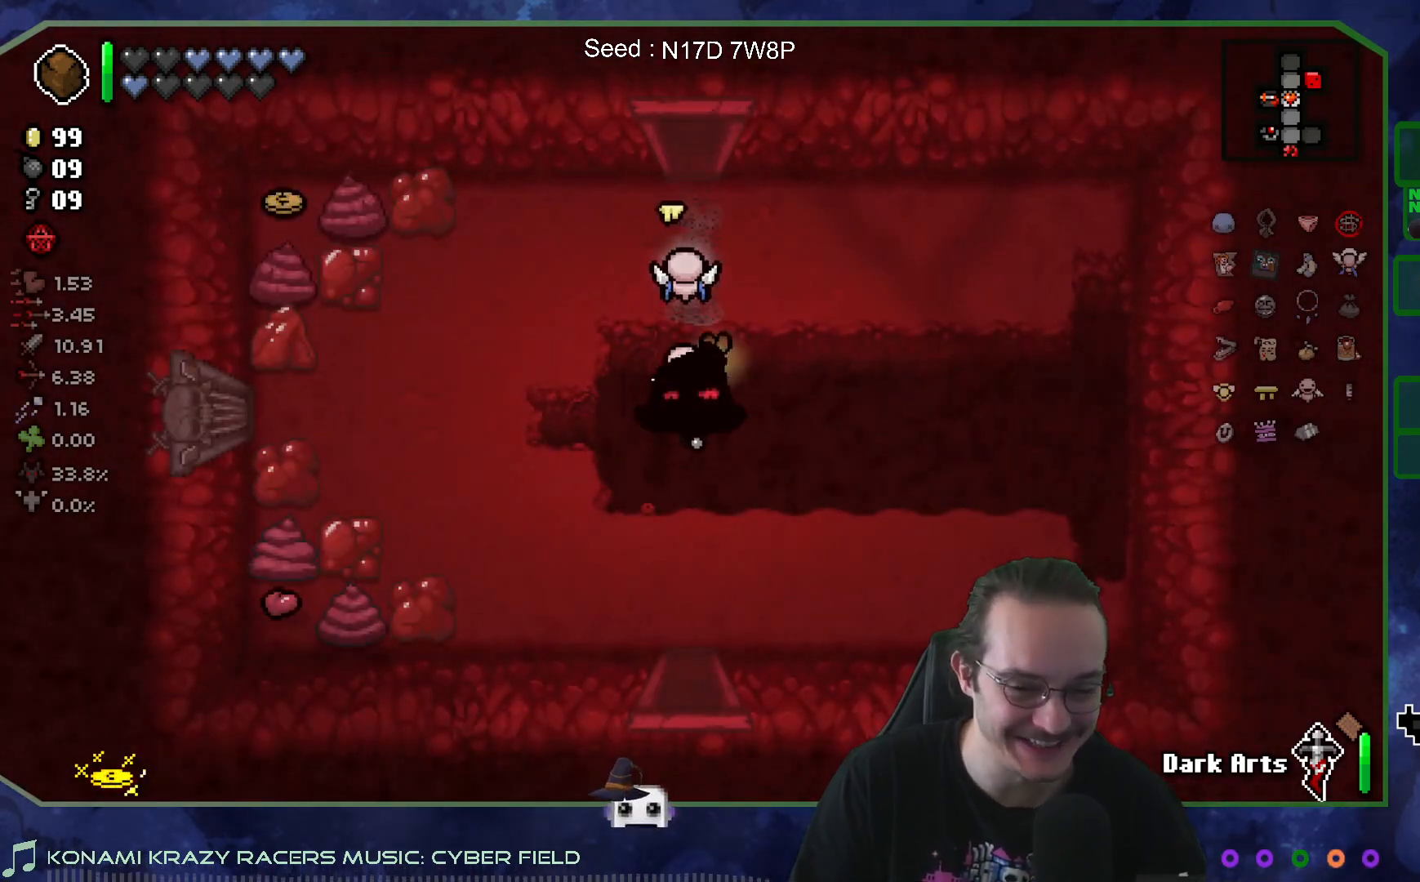
{"buttons": [], "left_stick": "center", "right_stick": "center", "events": [[500, "left_stick", "center"]]}
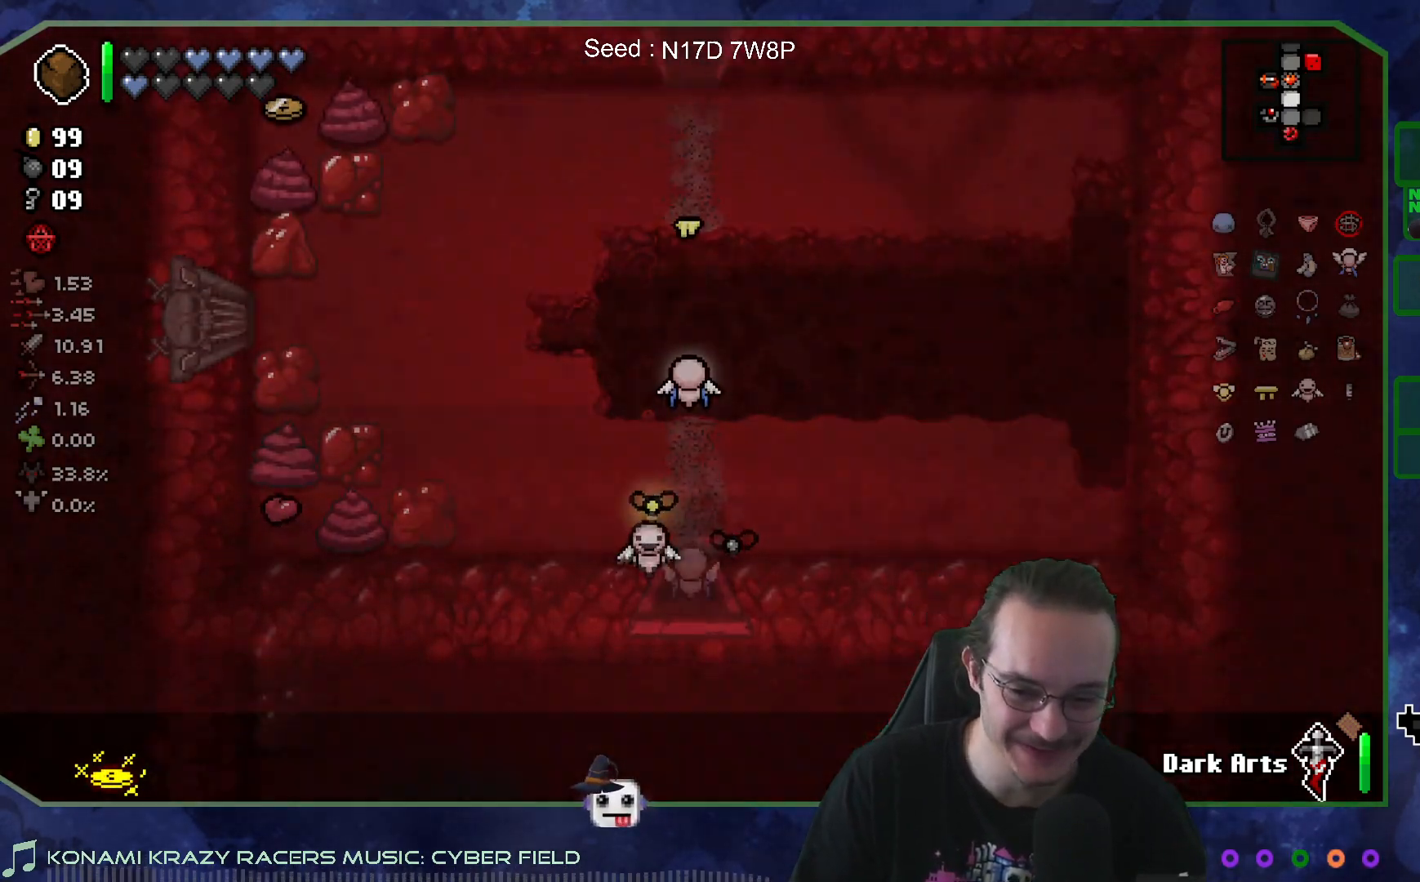
{"buttons": [], "left_stick": "down-left", "right_stick": "center", "events": [[283, "left_stick", "down"], [433, "left_stick", "down-left"]]}
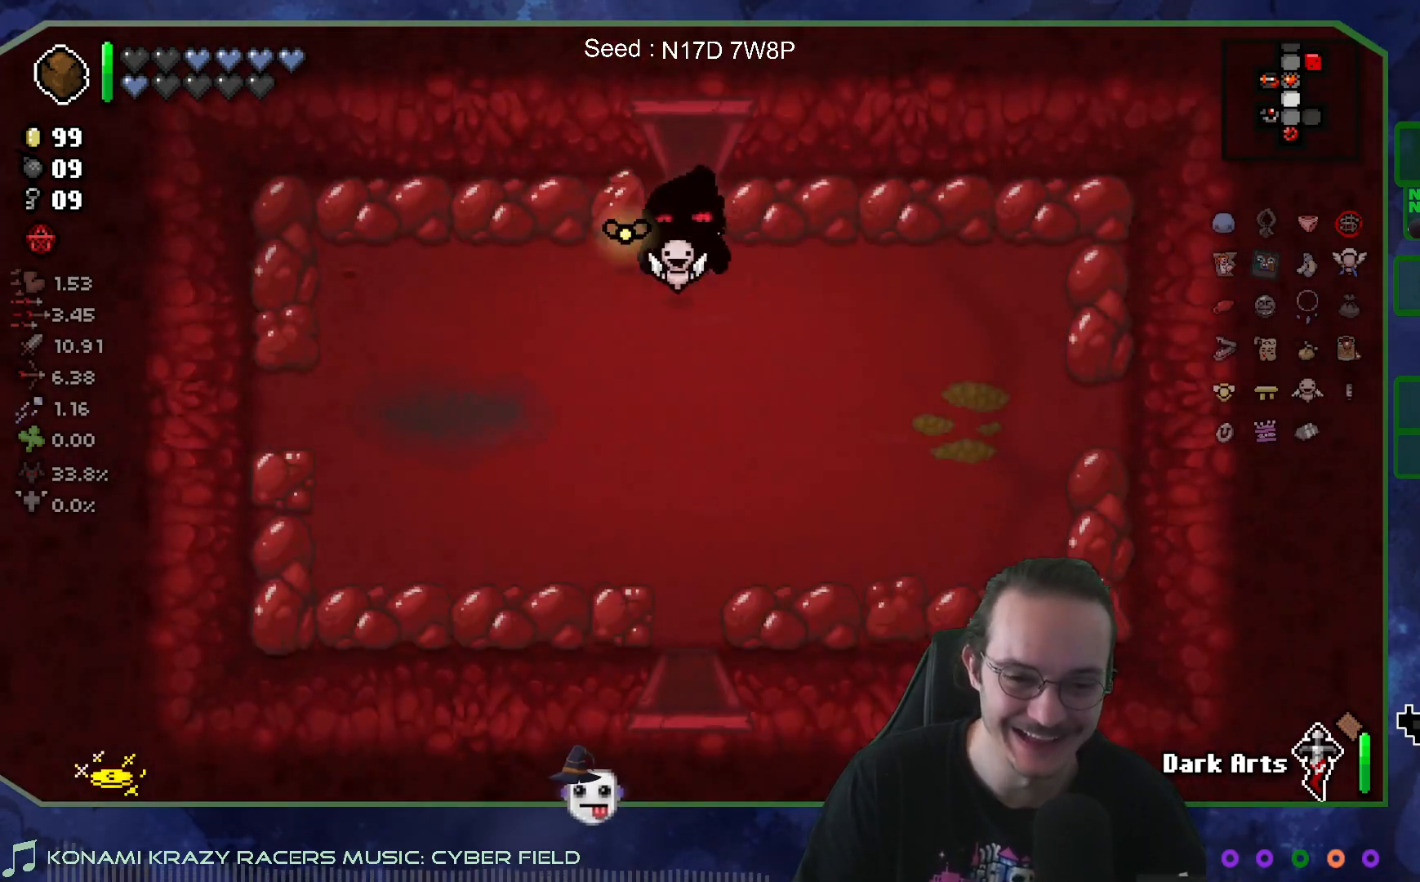
{"buttons": [], "left_stick": "left", "right_stick": "center", "events": [[233, "left_stick", "left"]]}
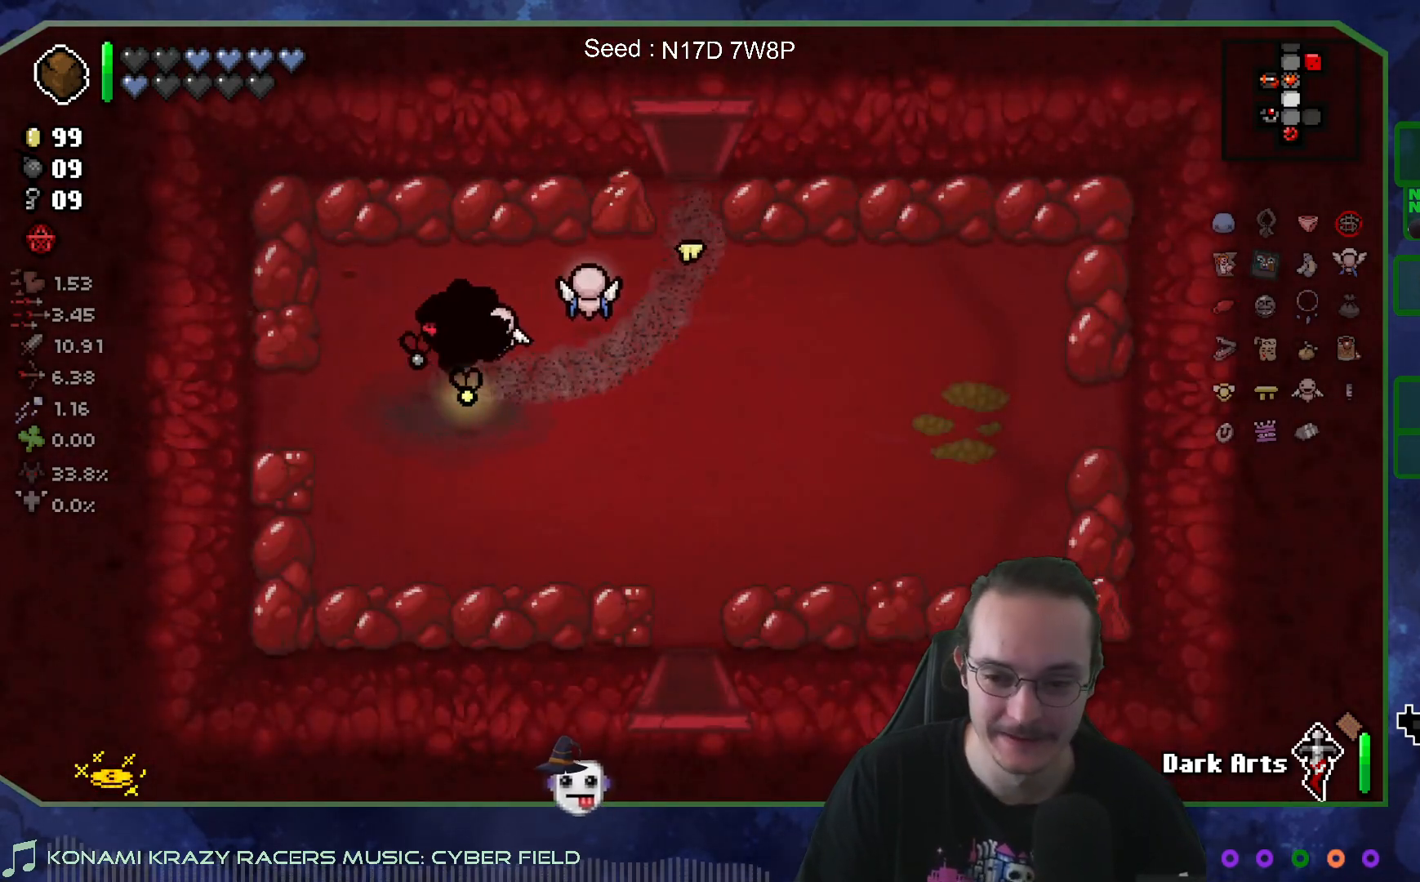
{"buttons": [], "left_stick": "center", "right_stick": "center", "events": [[400, "left_stick", "center"]]}
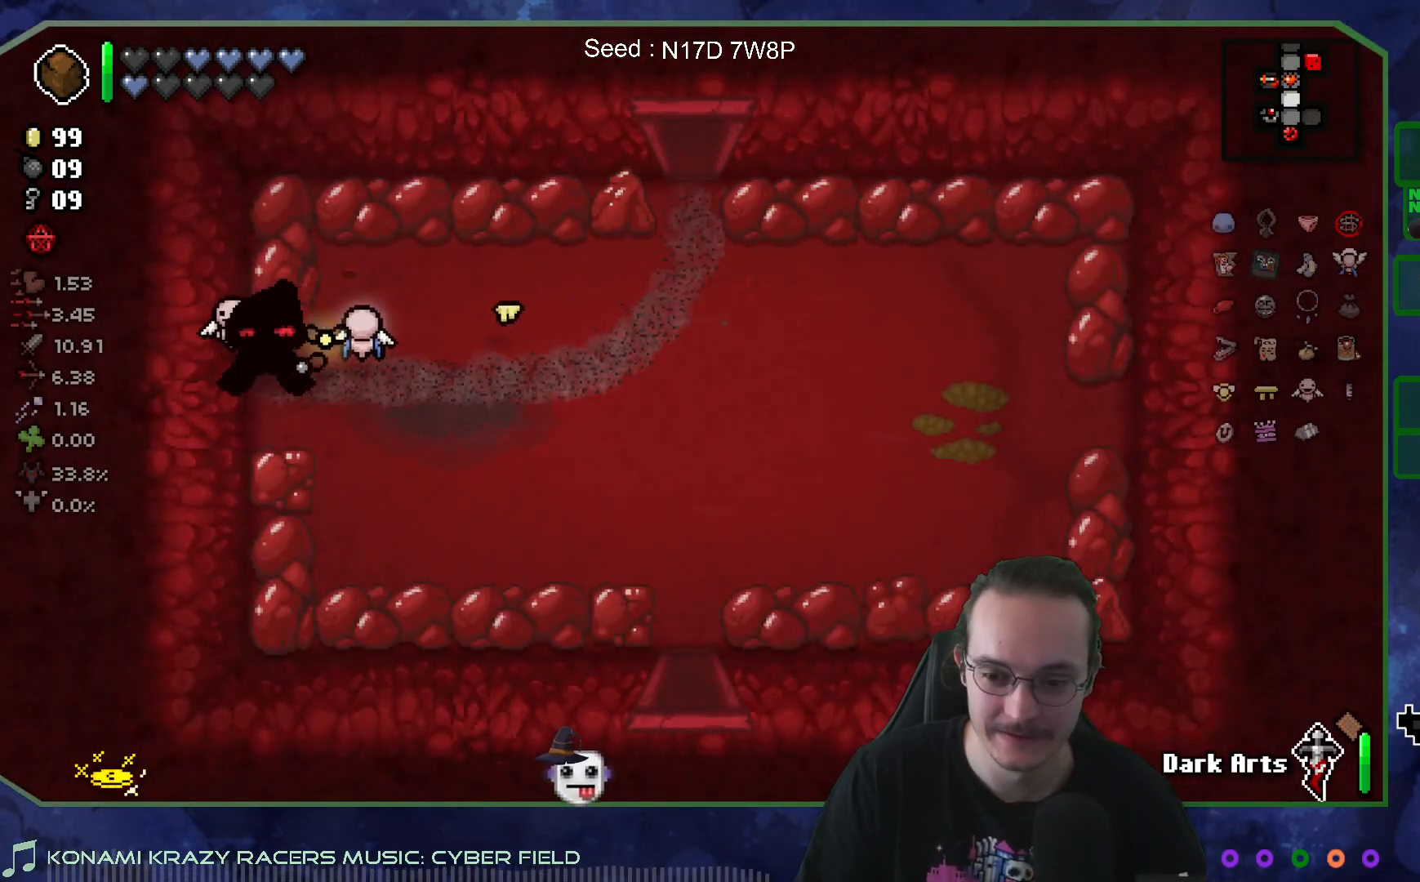
{"buttons": [], "left_stick": "right", "right_stick": "center", "events": [[267, "left_stick", "down-left"], [450, "left_stick", "right"]]}
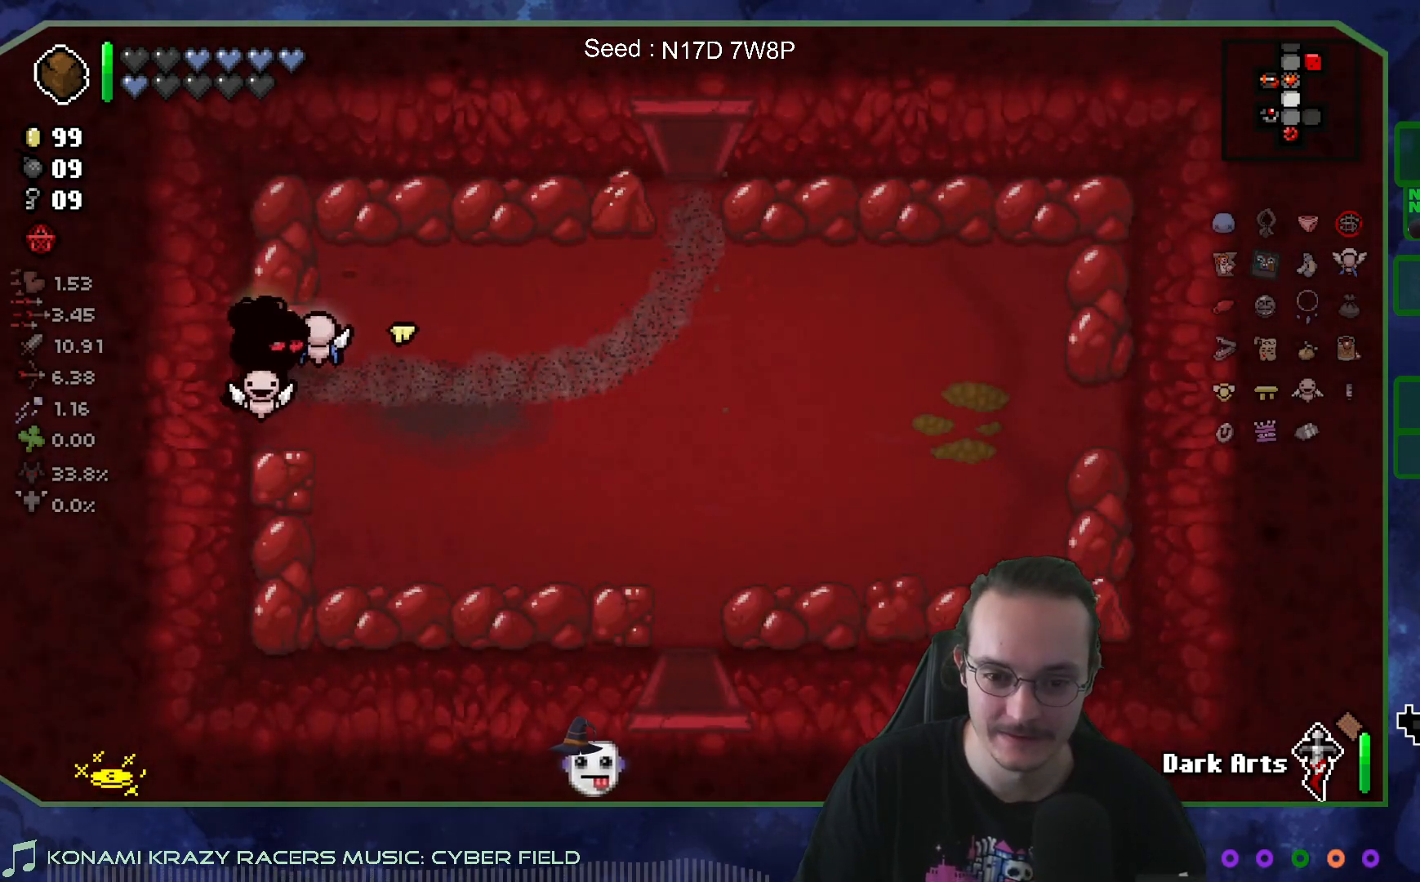
{"buttons": [], "left_stick": "right", "right_stick": "center", "events": []}
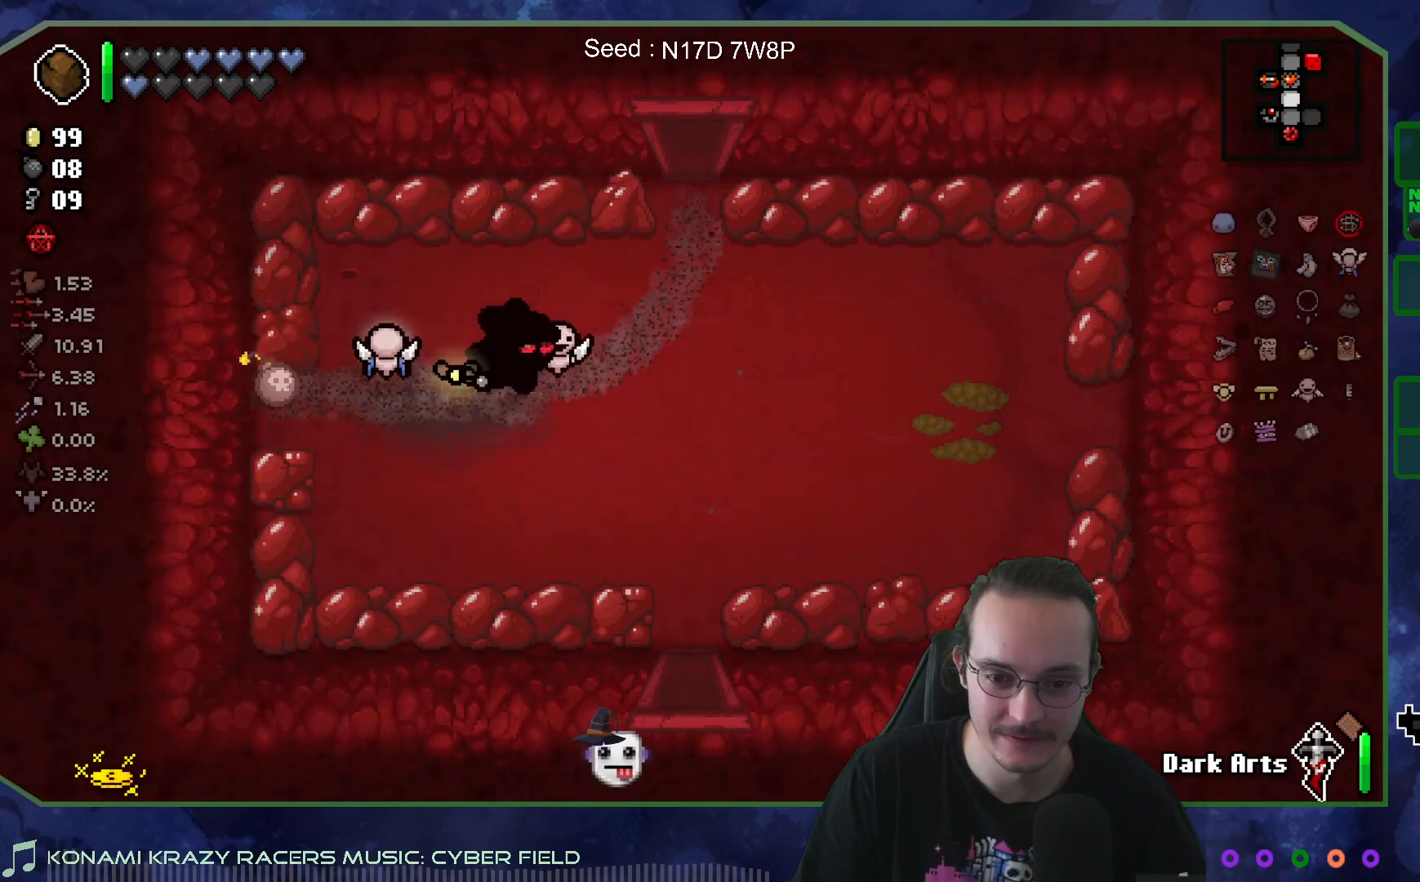
{"buttons": [], "left_stick": "center", "right_stick": "center", "events": [[317, "left_stick", "center"]]}
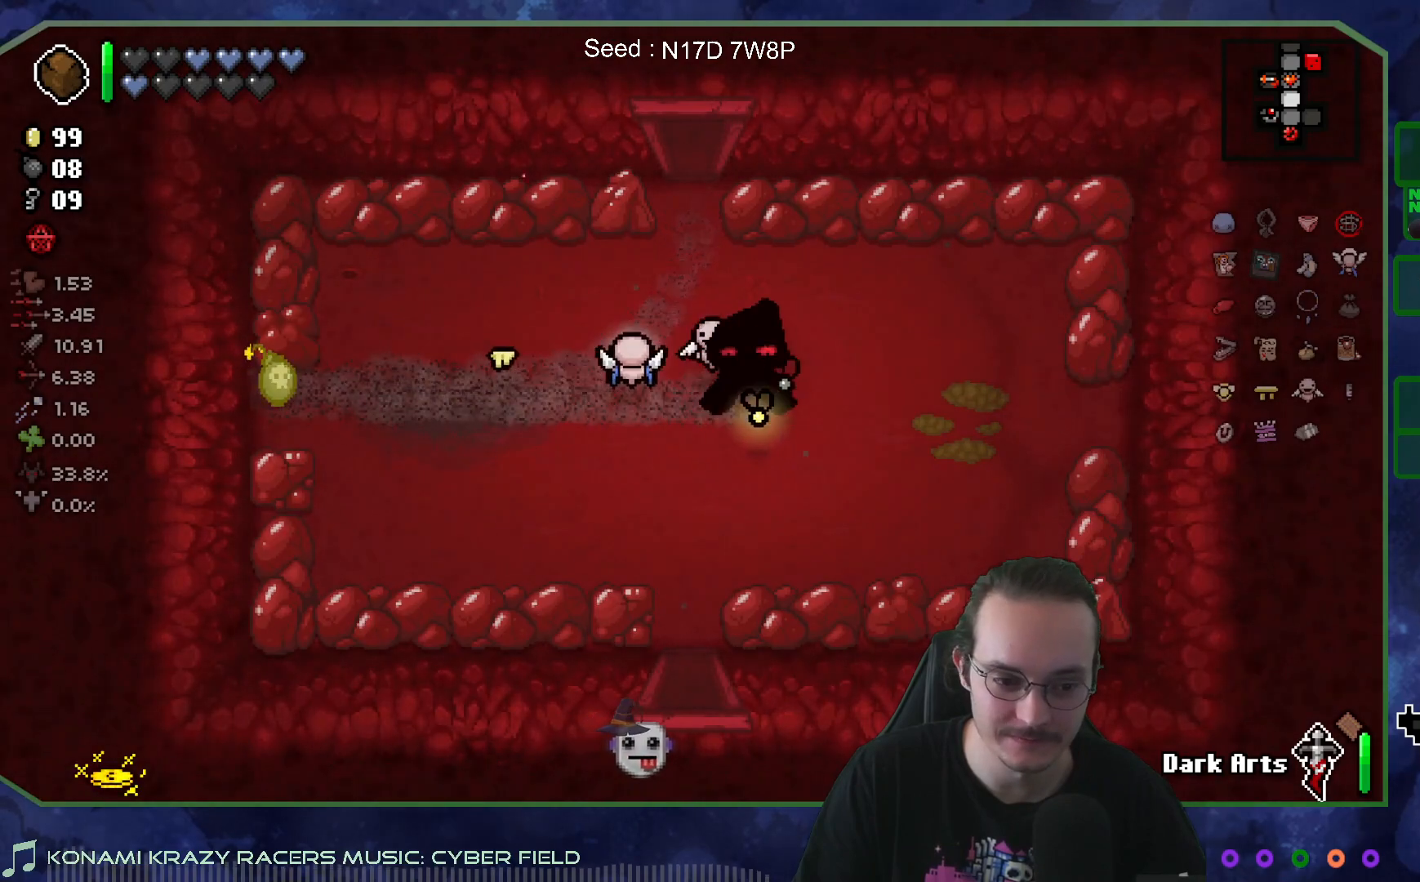
{"buttons": [], "left_stick": "left", "right_stick": "center", "events": [[317, "left_stick", "left"]]}
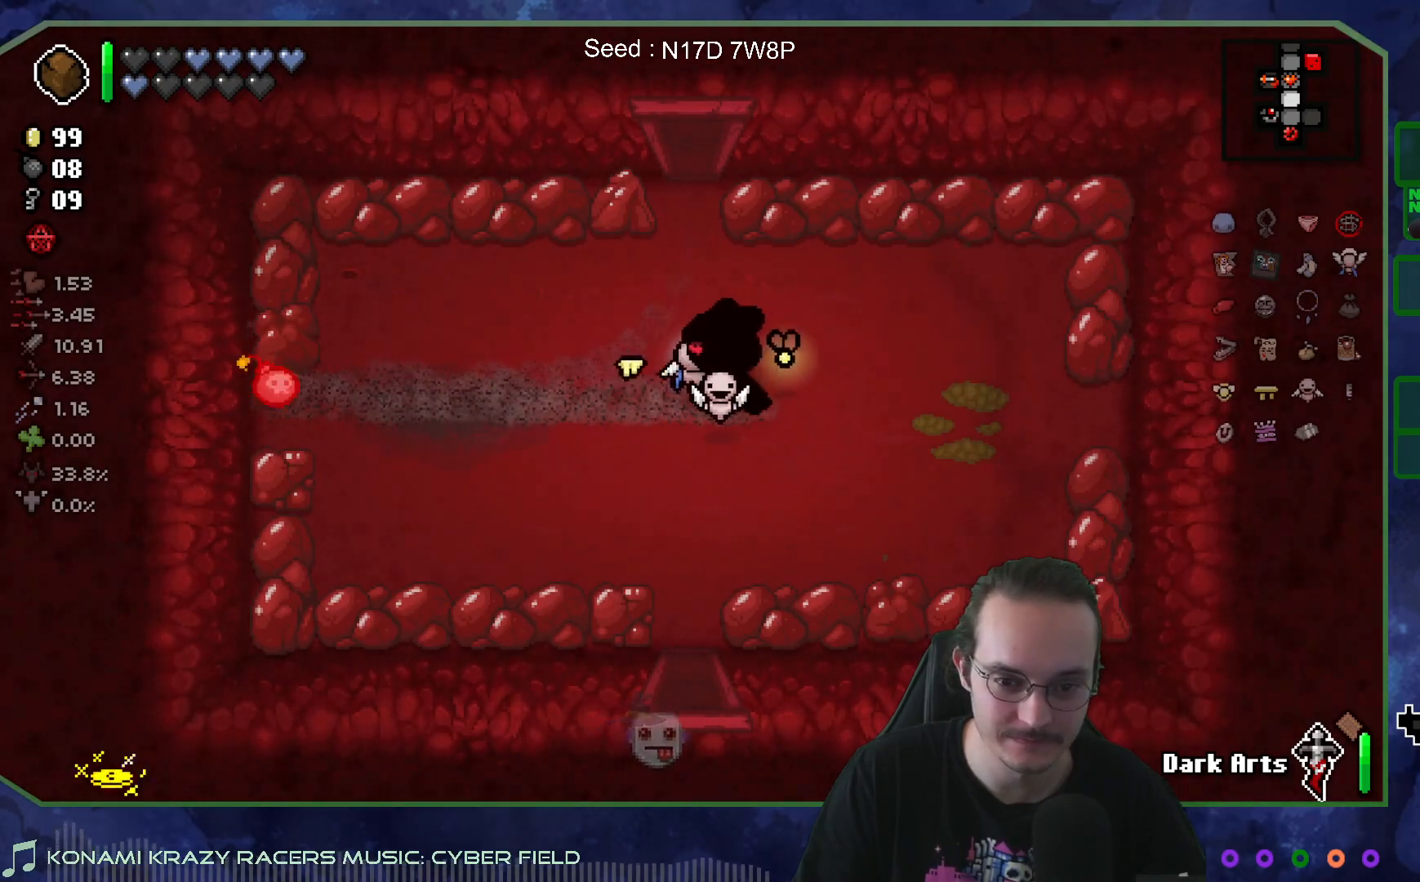
{"buttons": [], "left_stick": "left", "right_stick": "center", "events": []}
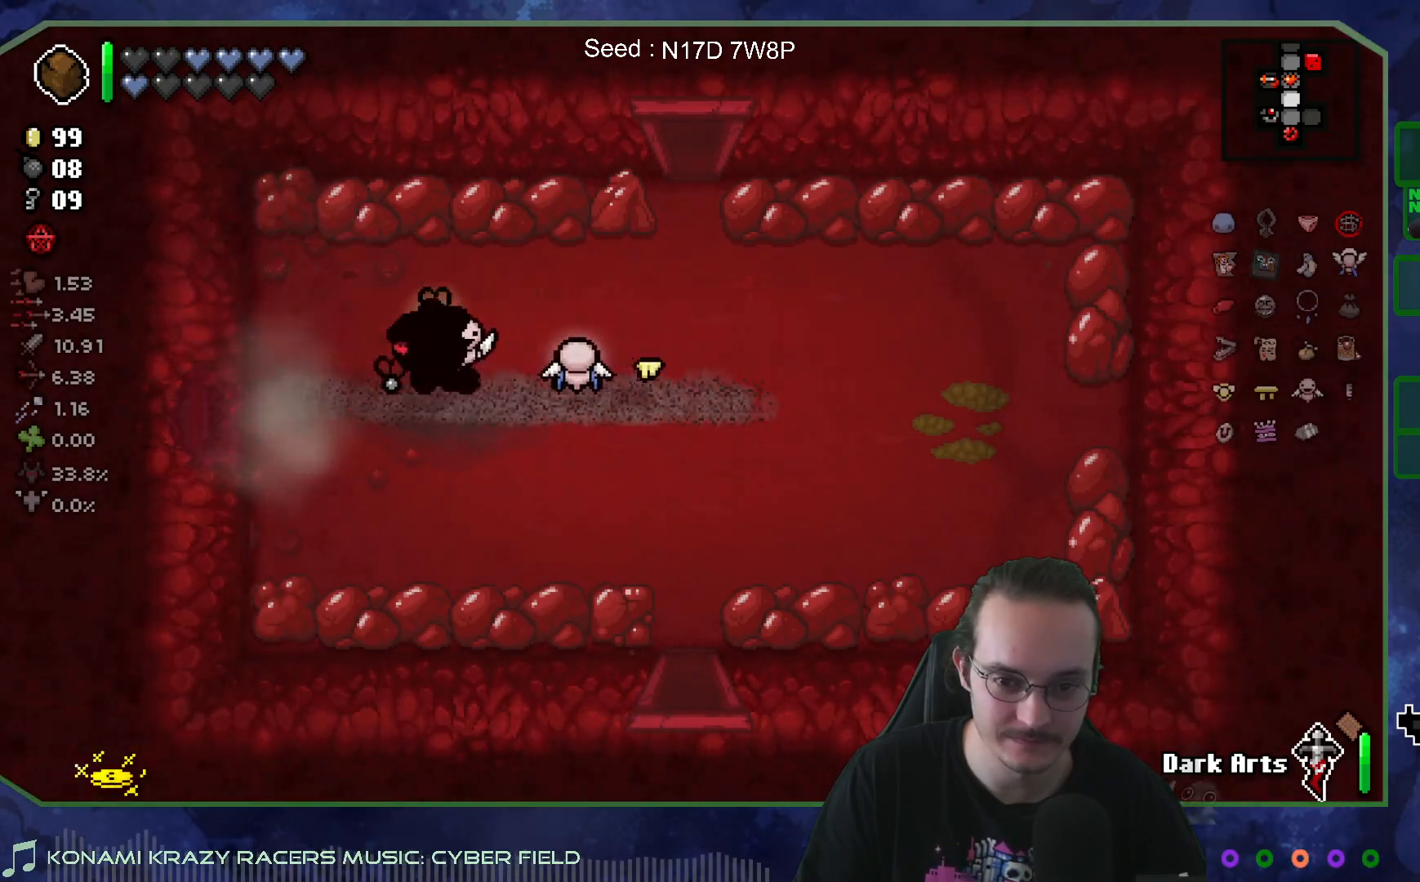
{"buttons": [], "left_stick": "left", "right_stick": "left", "events": [[500, "right_stick", "left"]]}
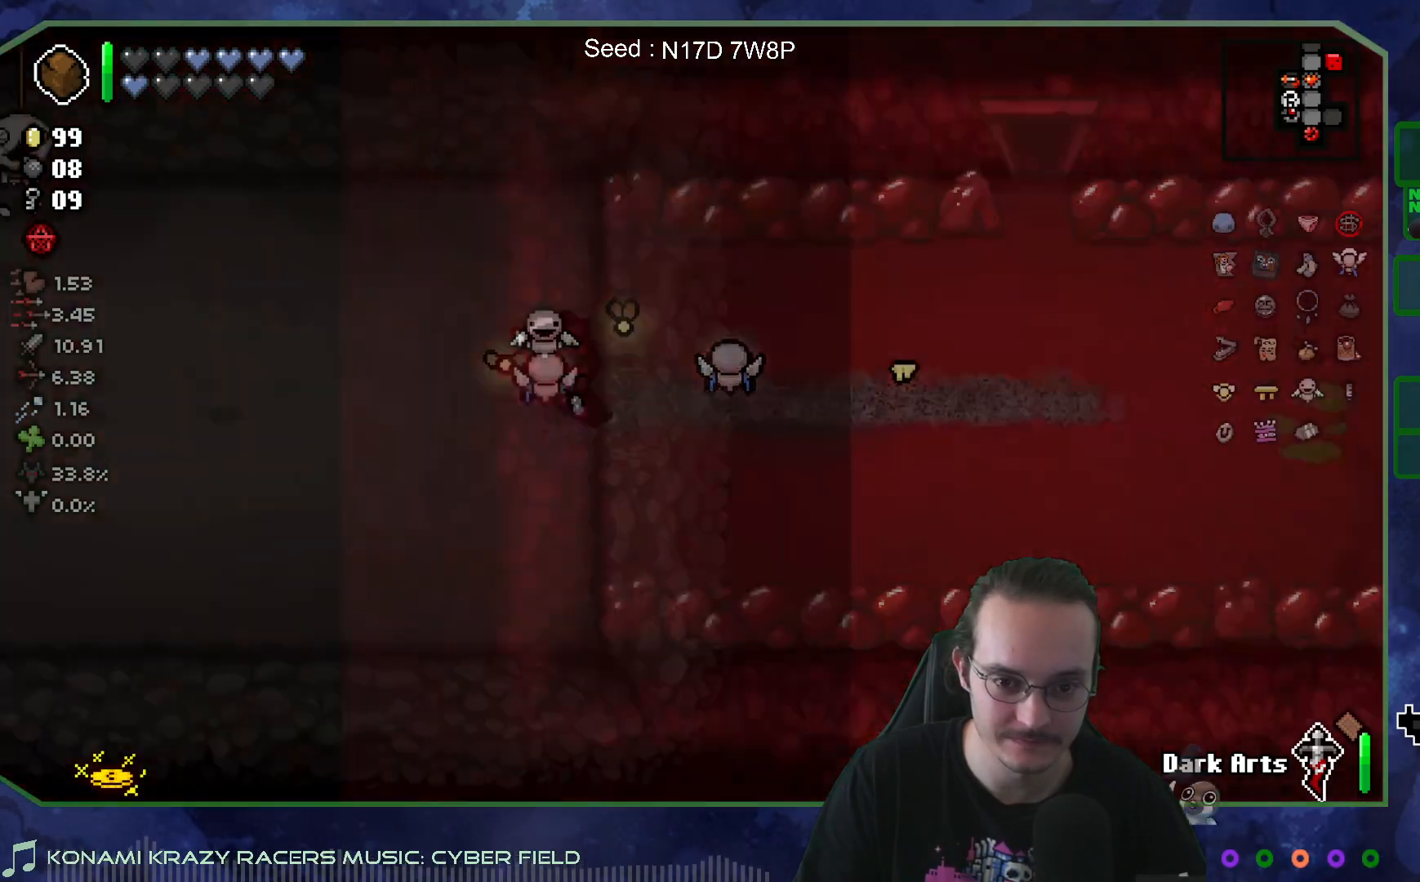
{"buttons": [], "left_stick": "center", "right_stick": "left", "events": [[33, "left_stick", "center"]]}
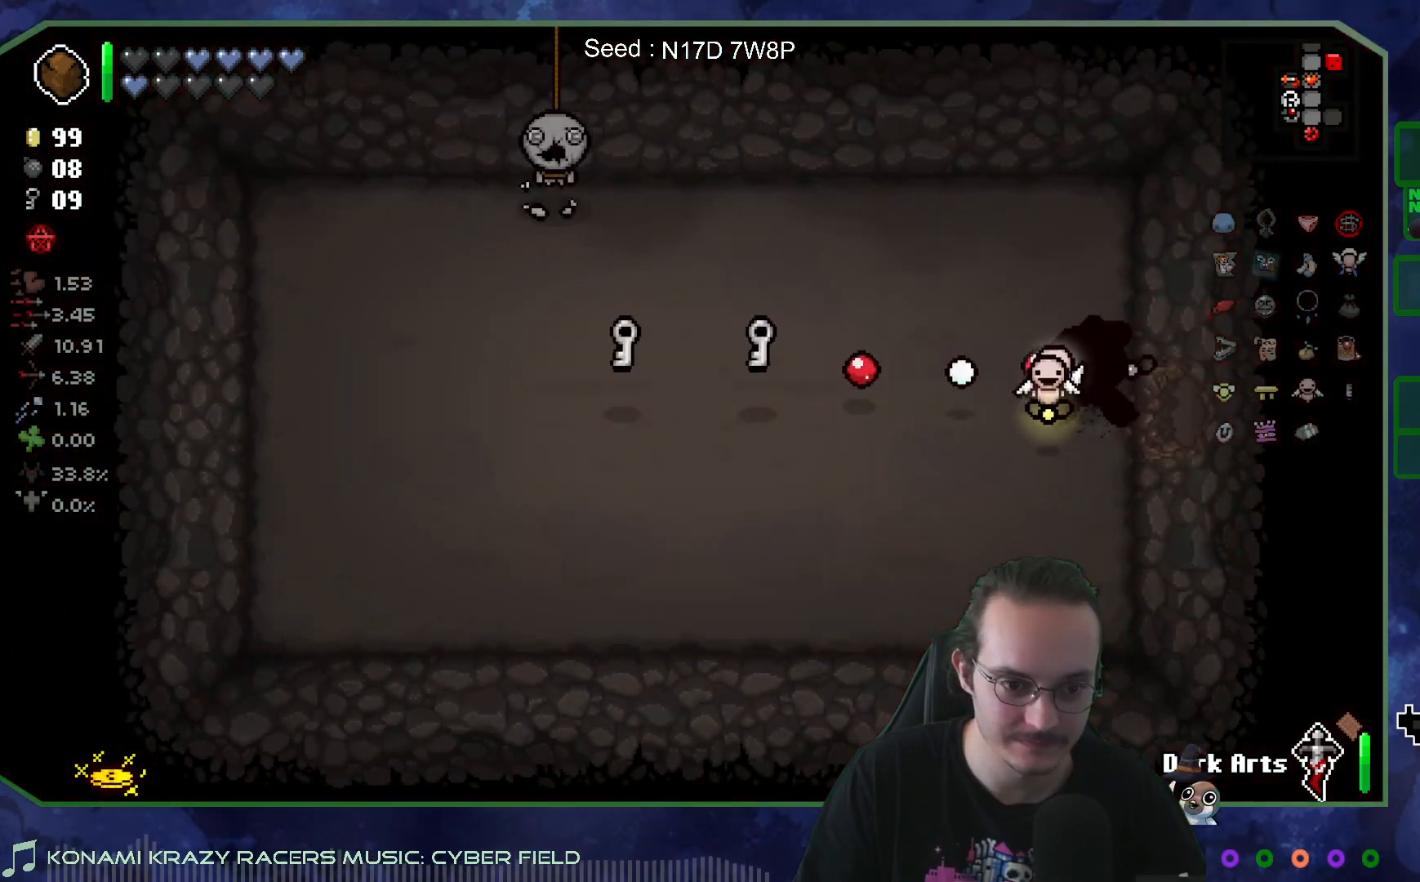
{"buttons": [], "left_stick": "left", "right_stick": "center", "events": [[67, "left_stick", "left"], [100, "right_stick", "center"]]}
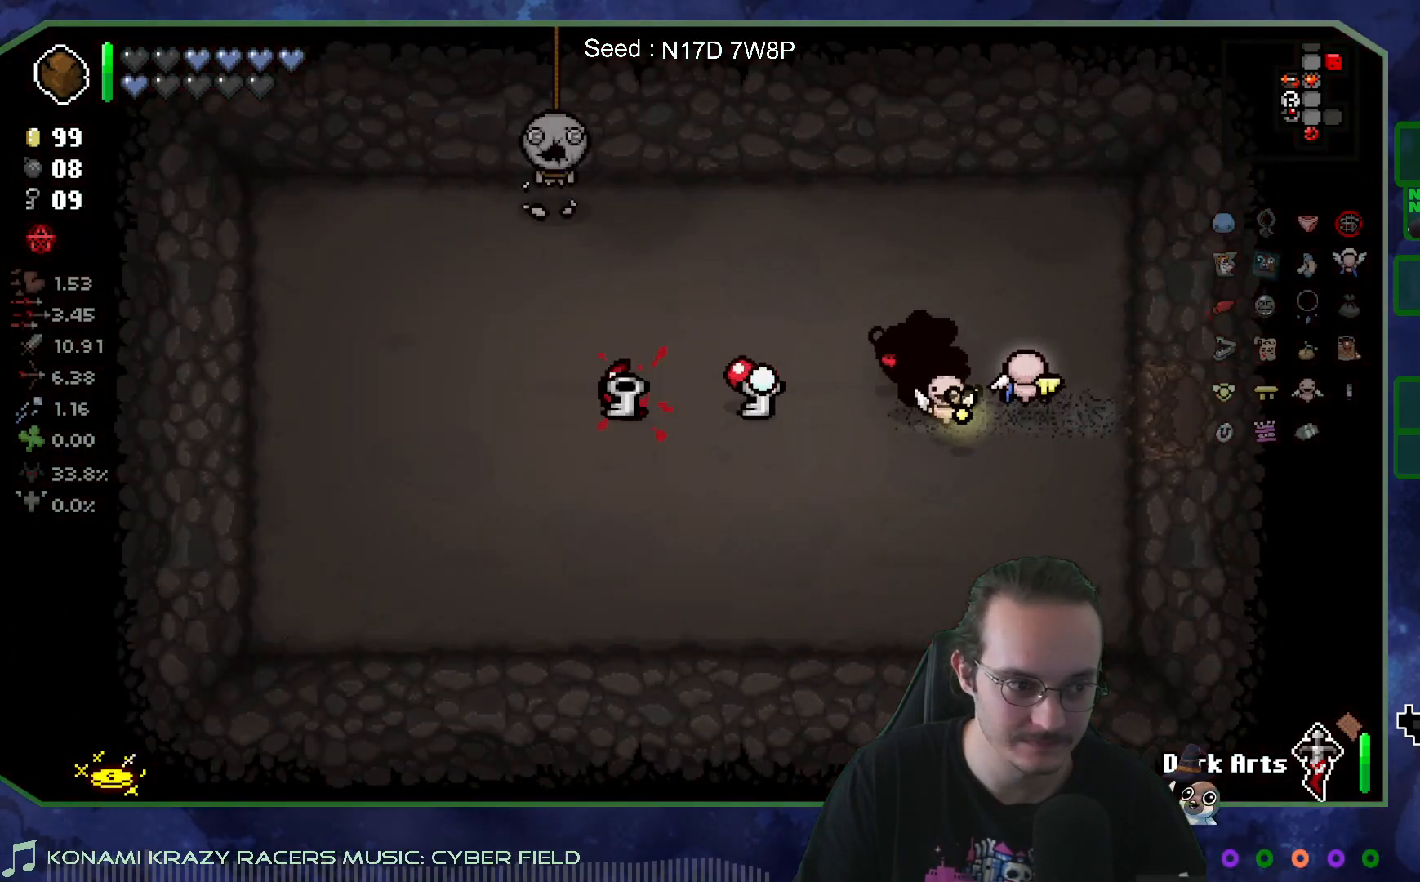
{"buttons": [], "left_stick": "up-left", "right_stick": "center", "events": [[383, "left_stick", "up-left"]]}
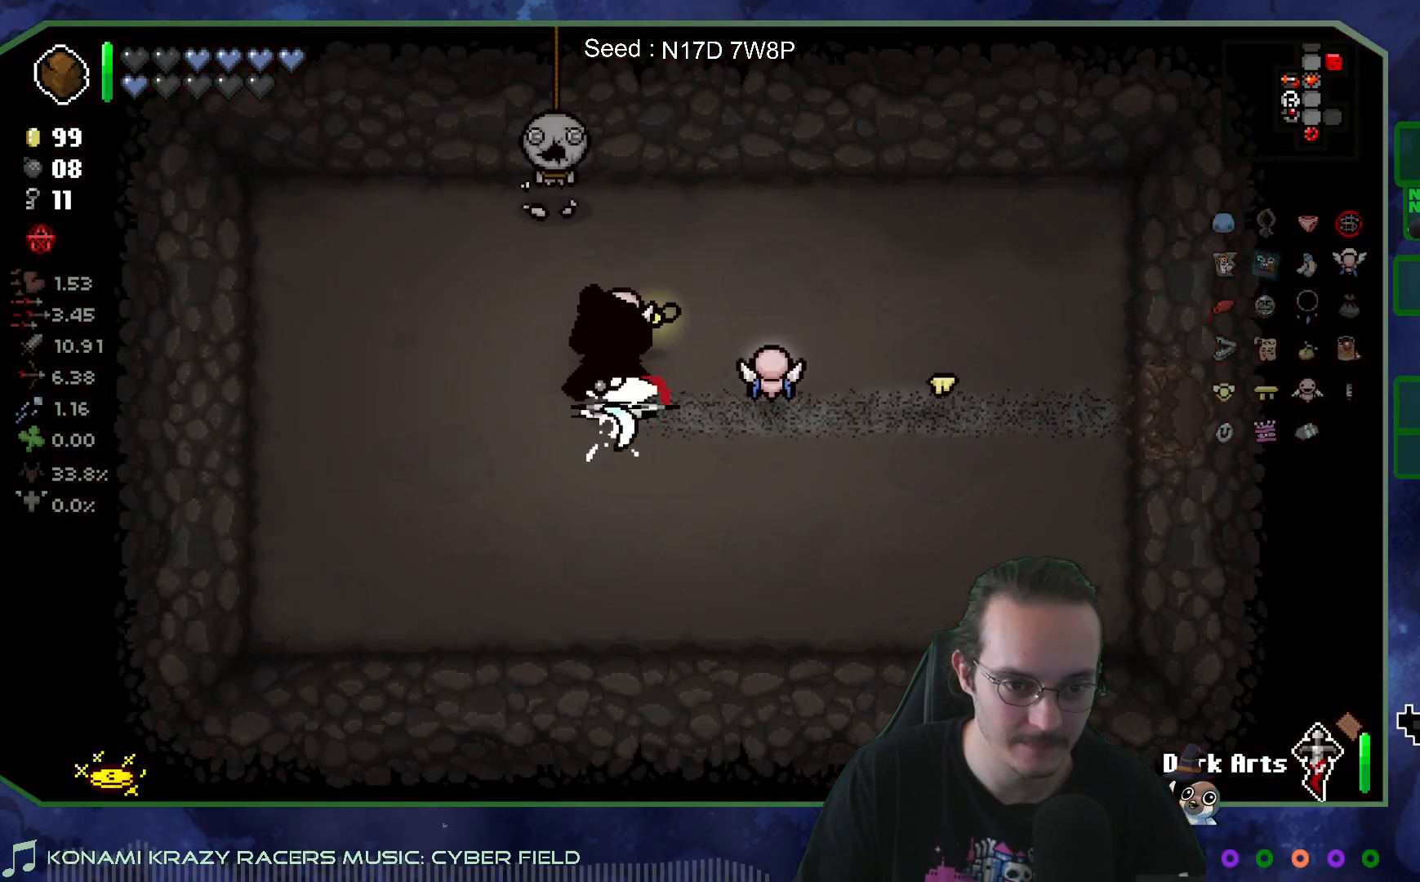
{"buttons": [], "left_stick": "down-right", "right_stick": "center", "events": [[83, "left_stick", "up-right"], [400, "left_stick", "down-right"]]}
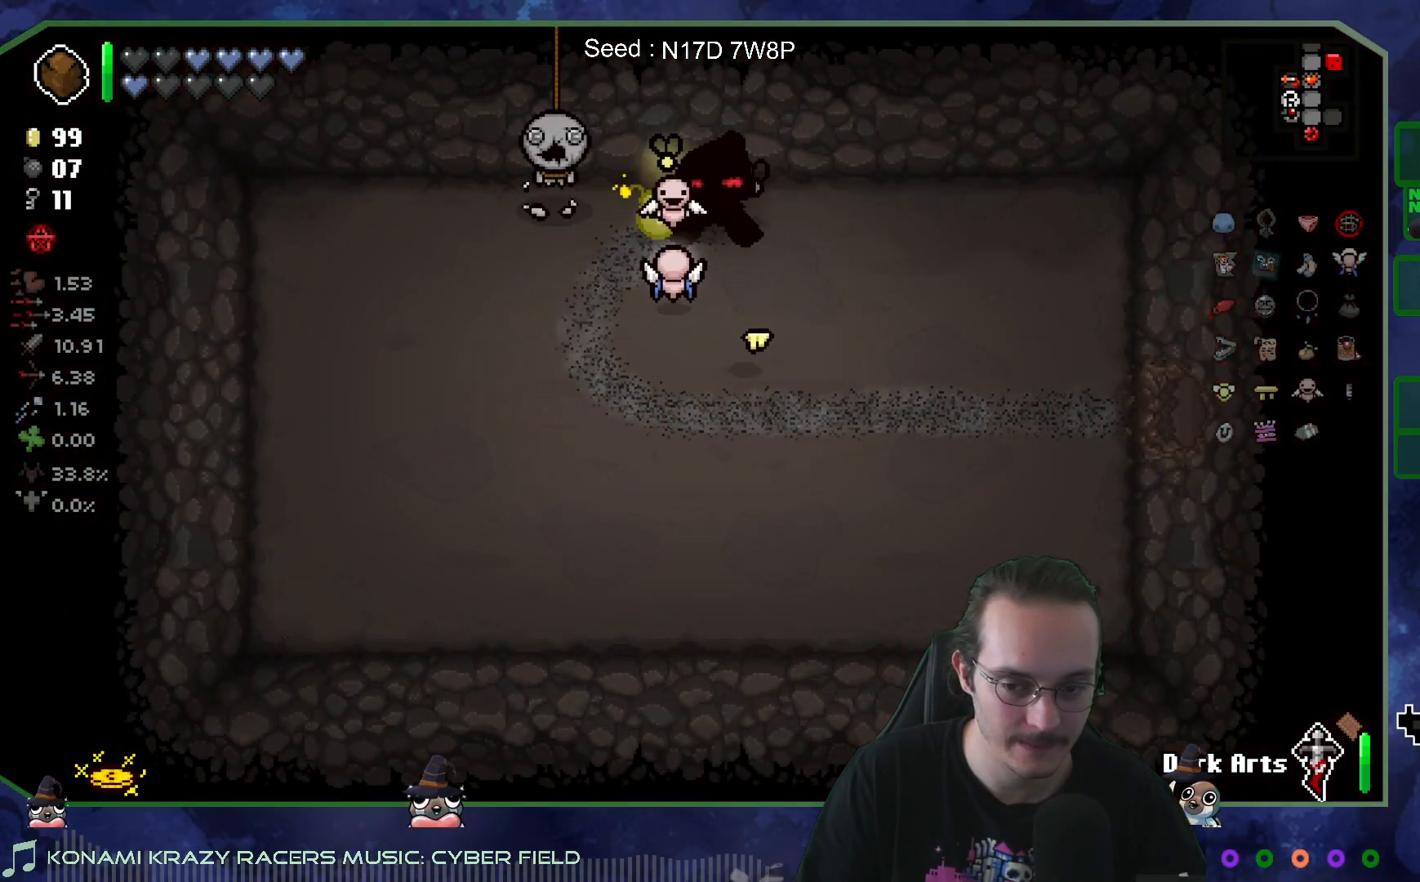
{"buttons": [], "left_stick": "down-left", "right_stick": "center", "events": [[17, "left_stick", "down"], [250, "left_stick", "down-left"]]}
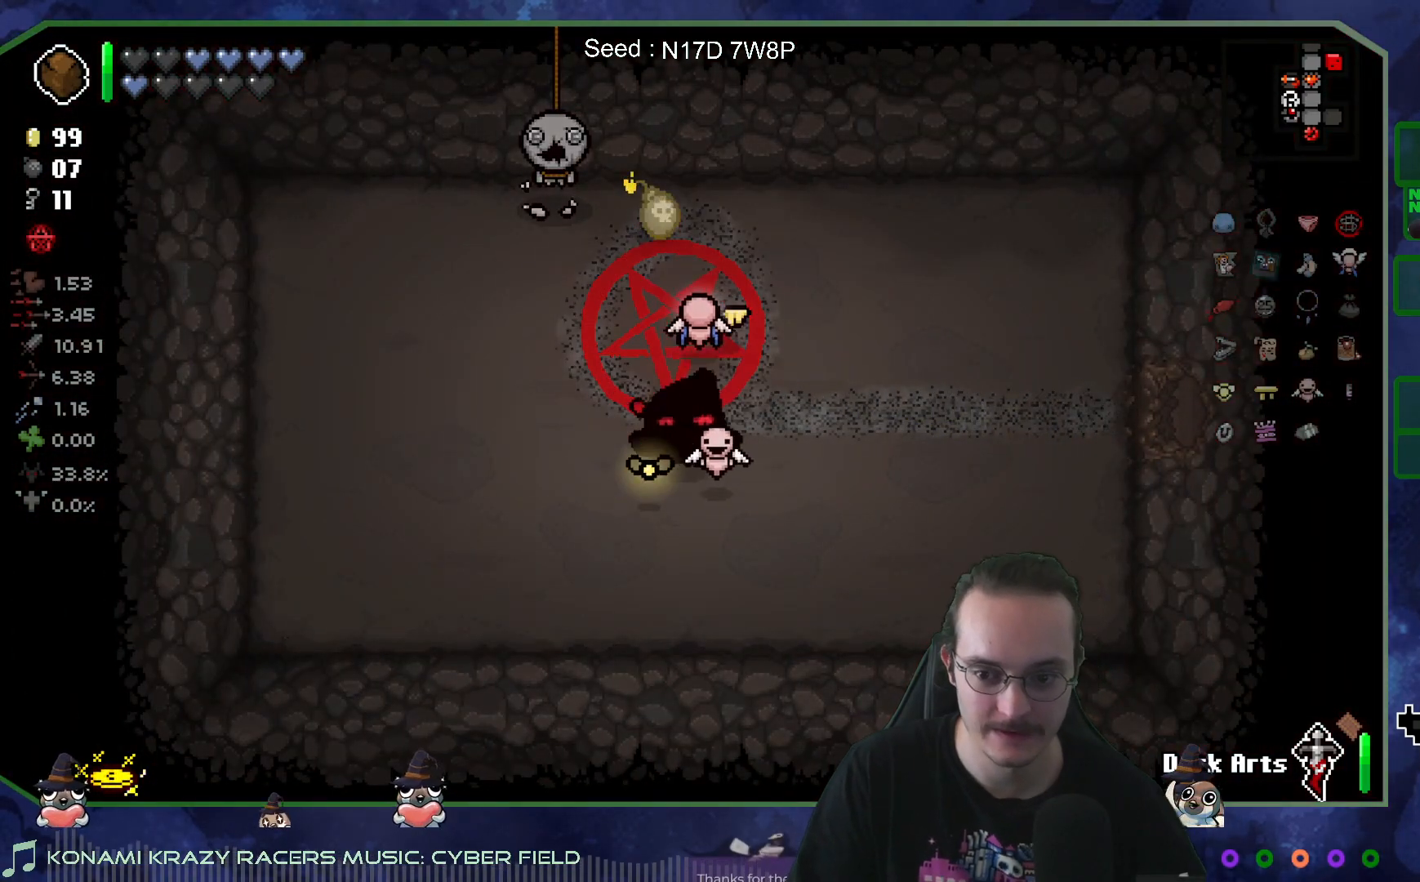
{"buttons": [], "left_stick": "center", "right_stick": "center", "events": [[133, "left_stick", "left"], [250, "left_stick", "center"]]}
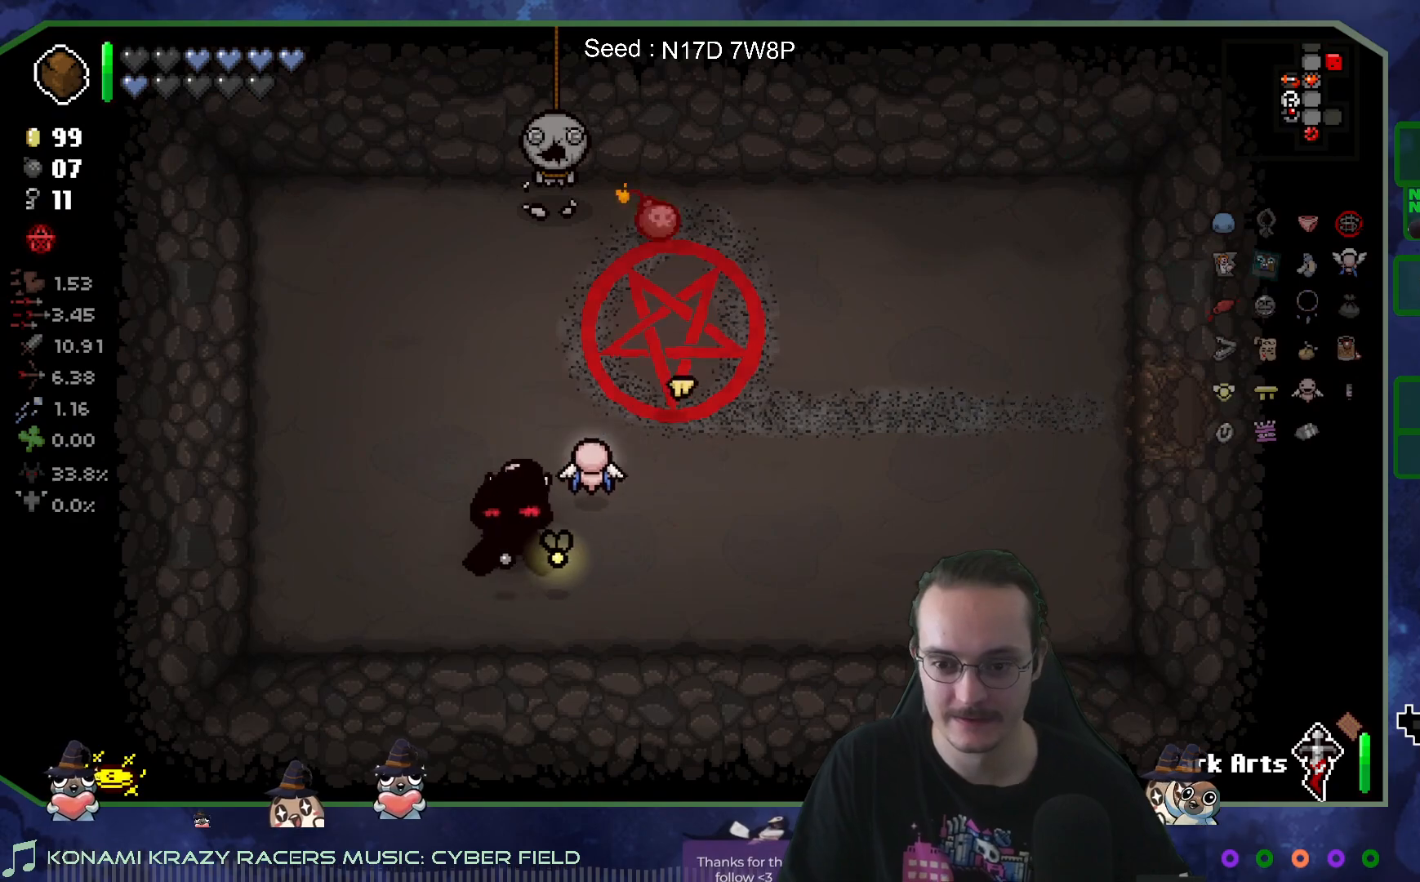
{"buttons": [], "left_stick": "center", "right_stick": "center", "events": []}